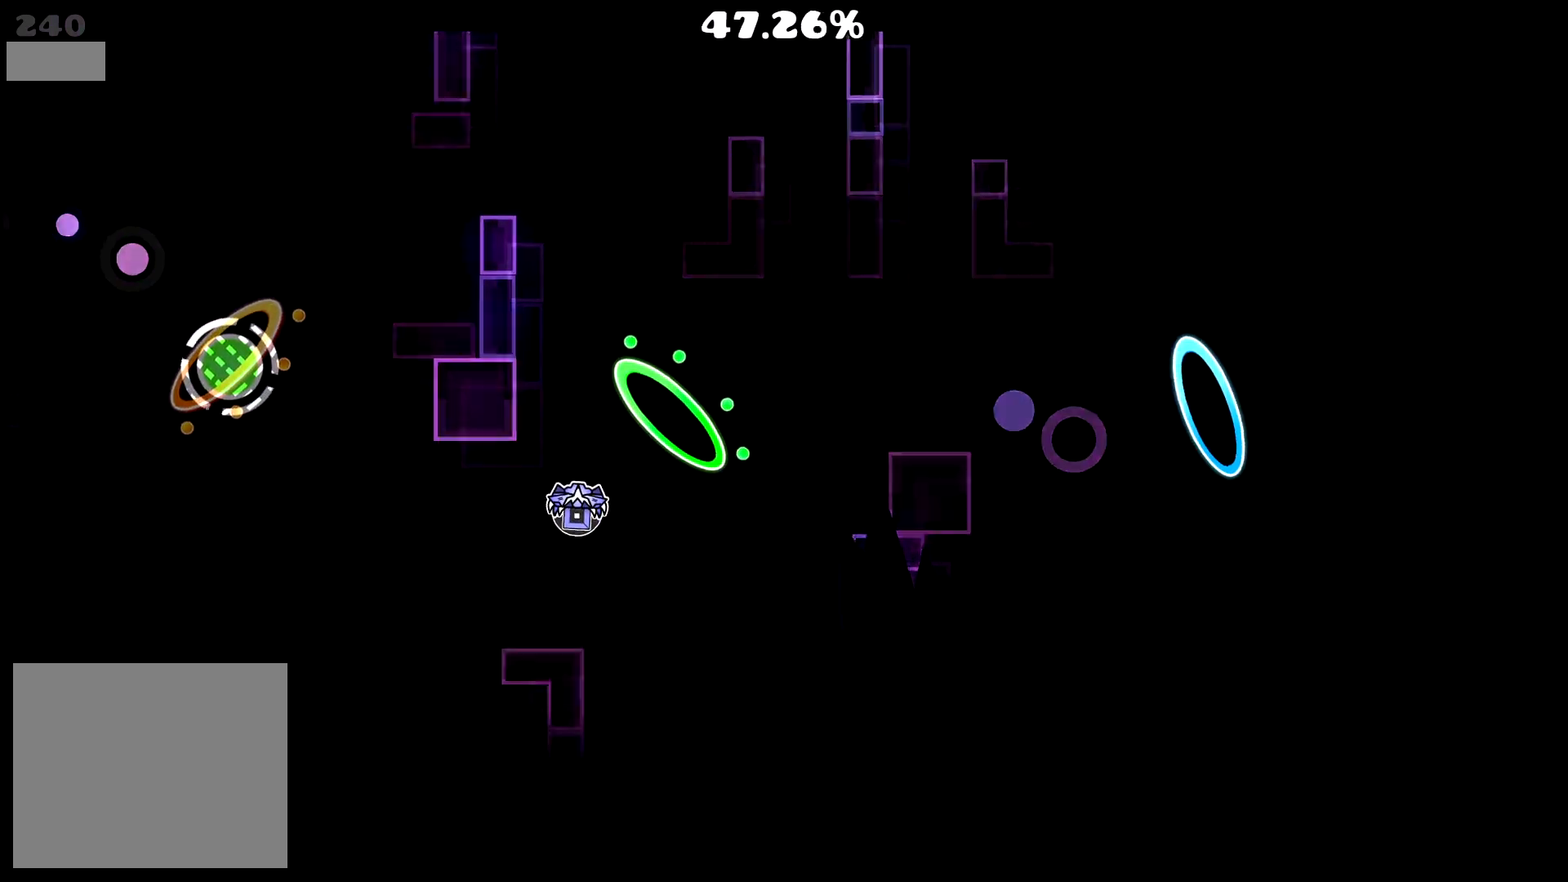
Gameplay with a controller (PlayStation layout); each line is a JSON object with the inputs held at the frame after it. "events" lists button and stick changes between this image and that frame as [ms after this image, input, new state], when the widget could be followed in between. Not read: left_stick right_stick.
{"buttons": ["CROSS"], "events": [[433, "CROSS", "down"]]}
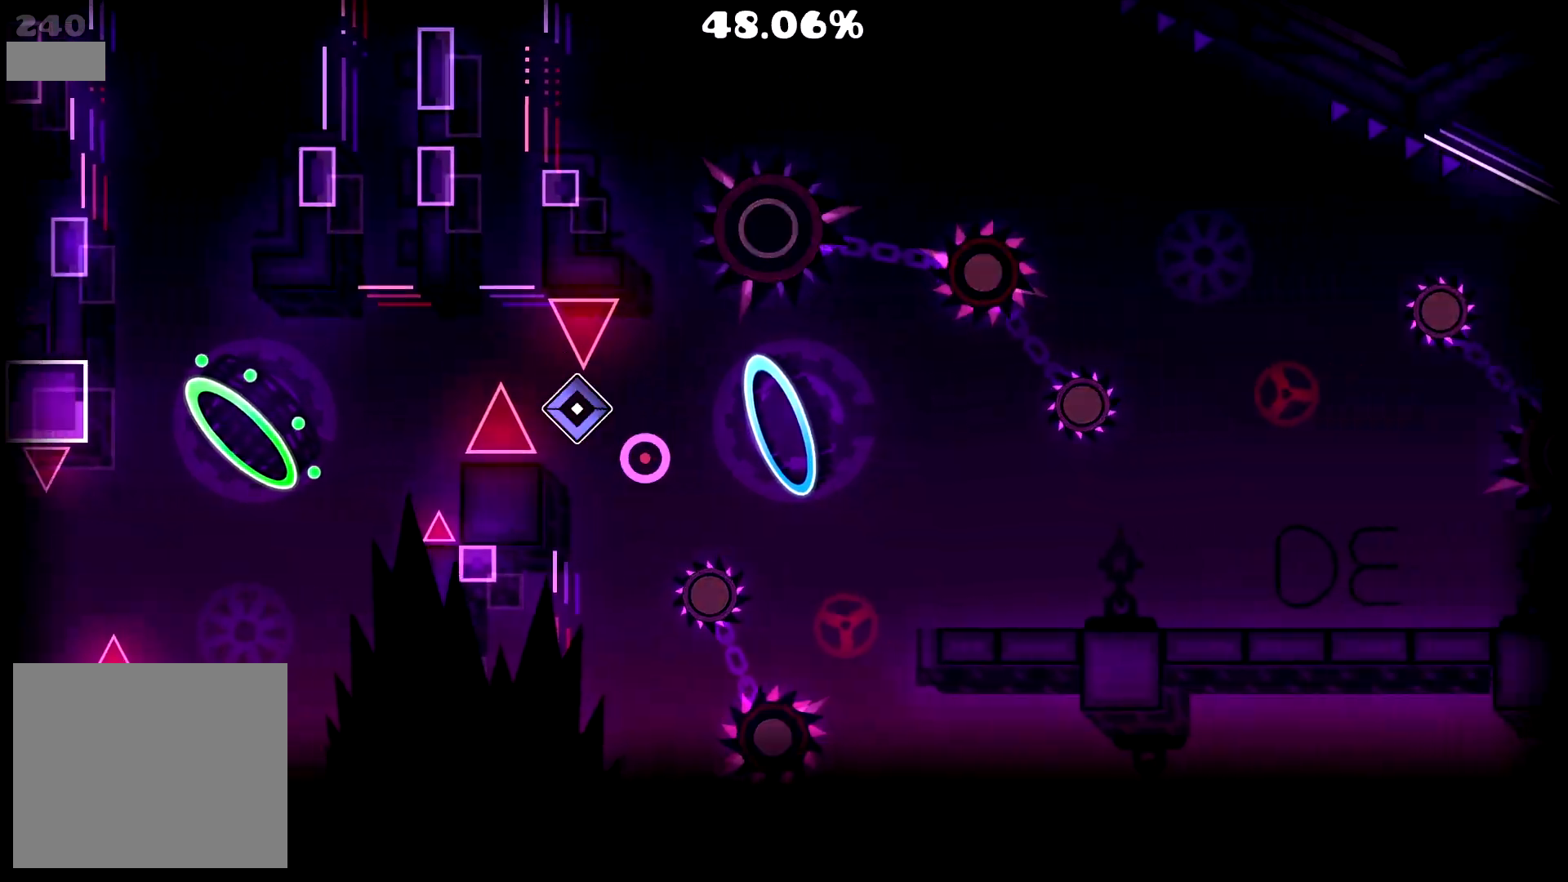
{"buttons": [], "events": [[33, "CROSS", "up"]]}
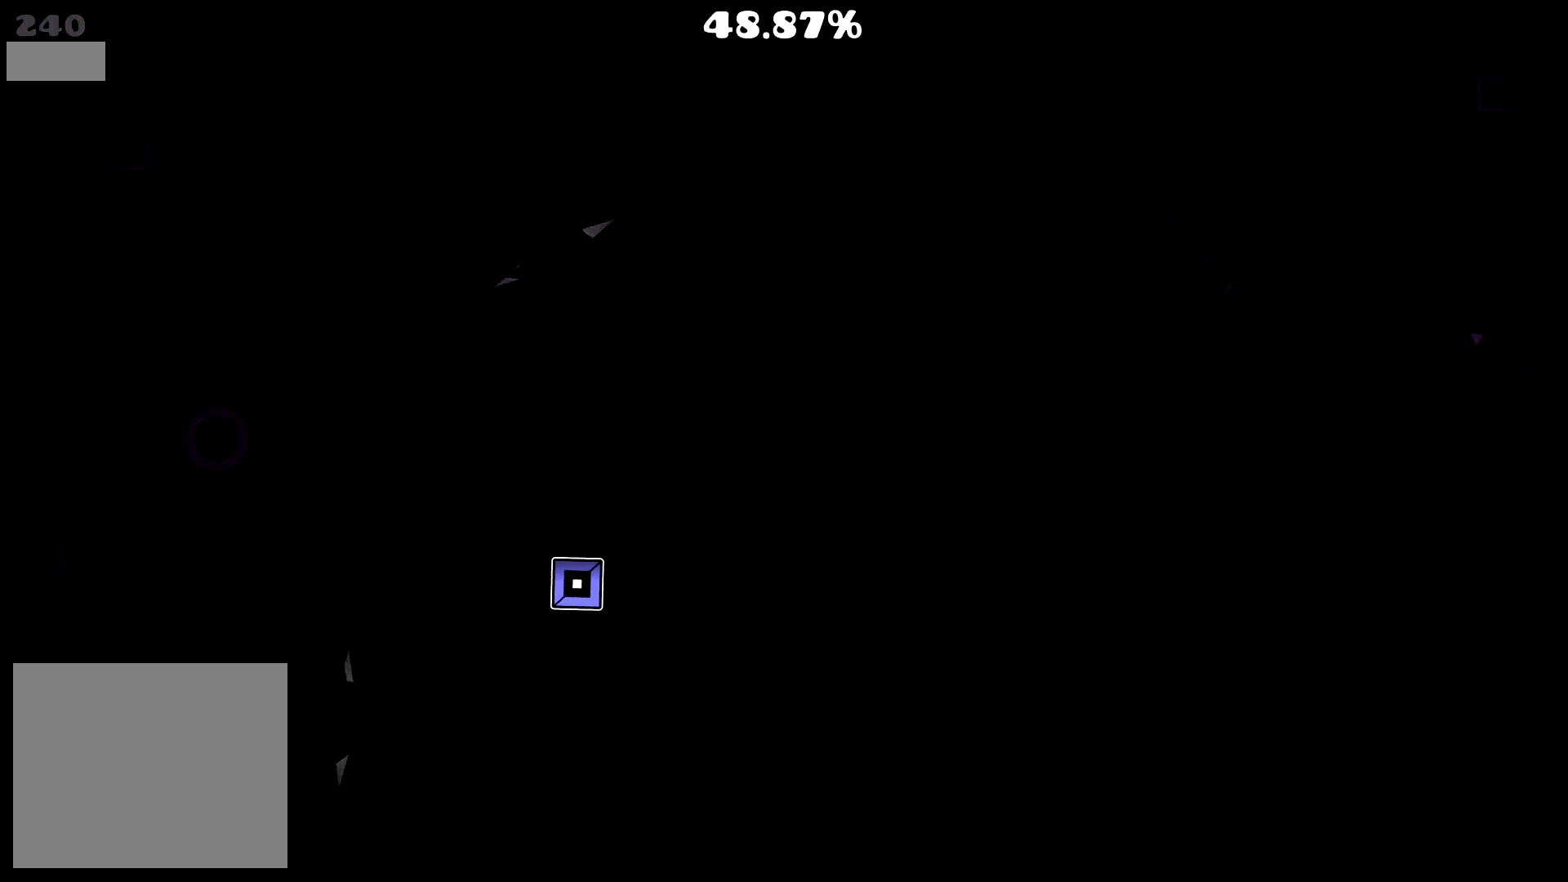
{"buttons": [], "events": []}
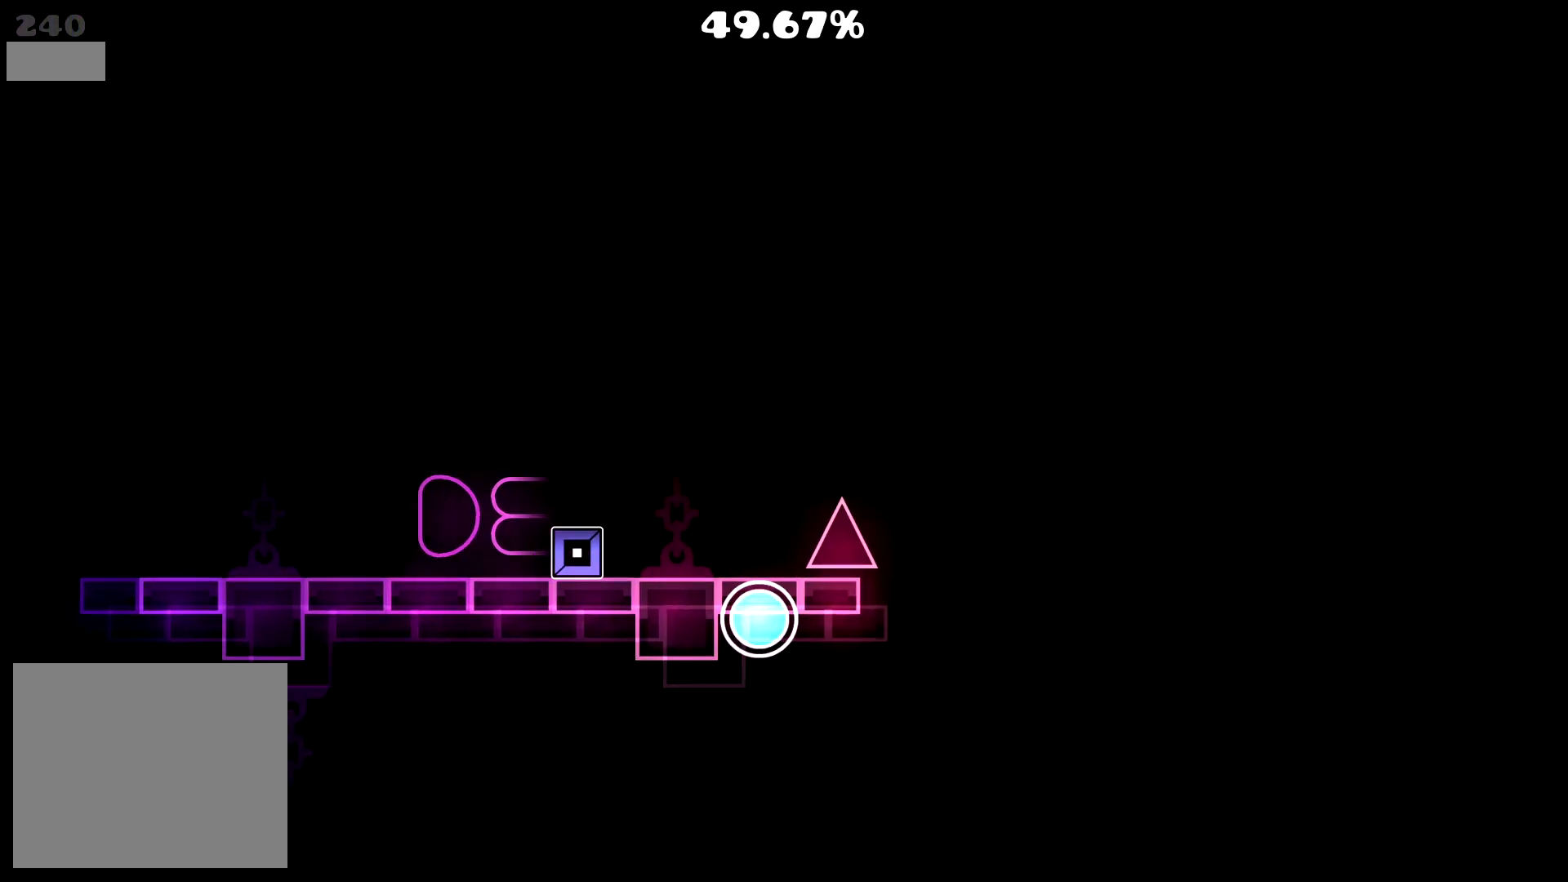
{"buttons": [], "events": [[200, "CROSS", "down"], [267, "CROSS", "up"]]}
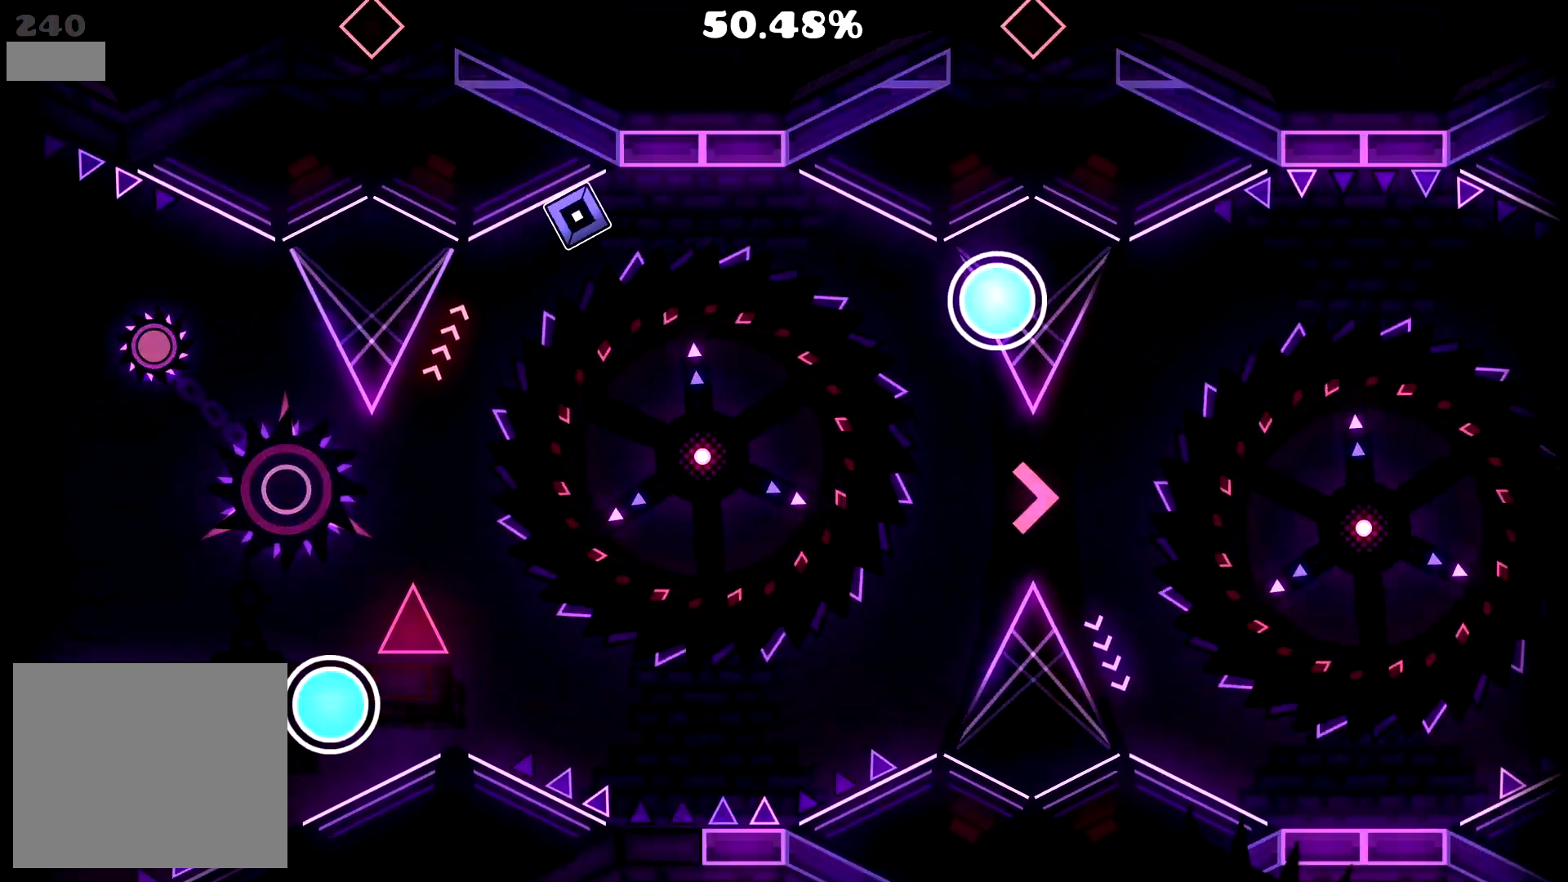
{"buttons": ["CROSS"], "events": [[467, "CROSS", "down"]]}
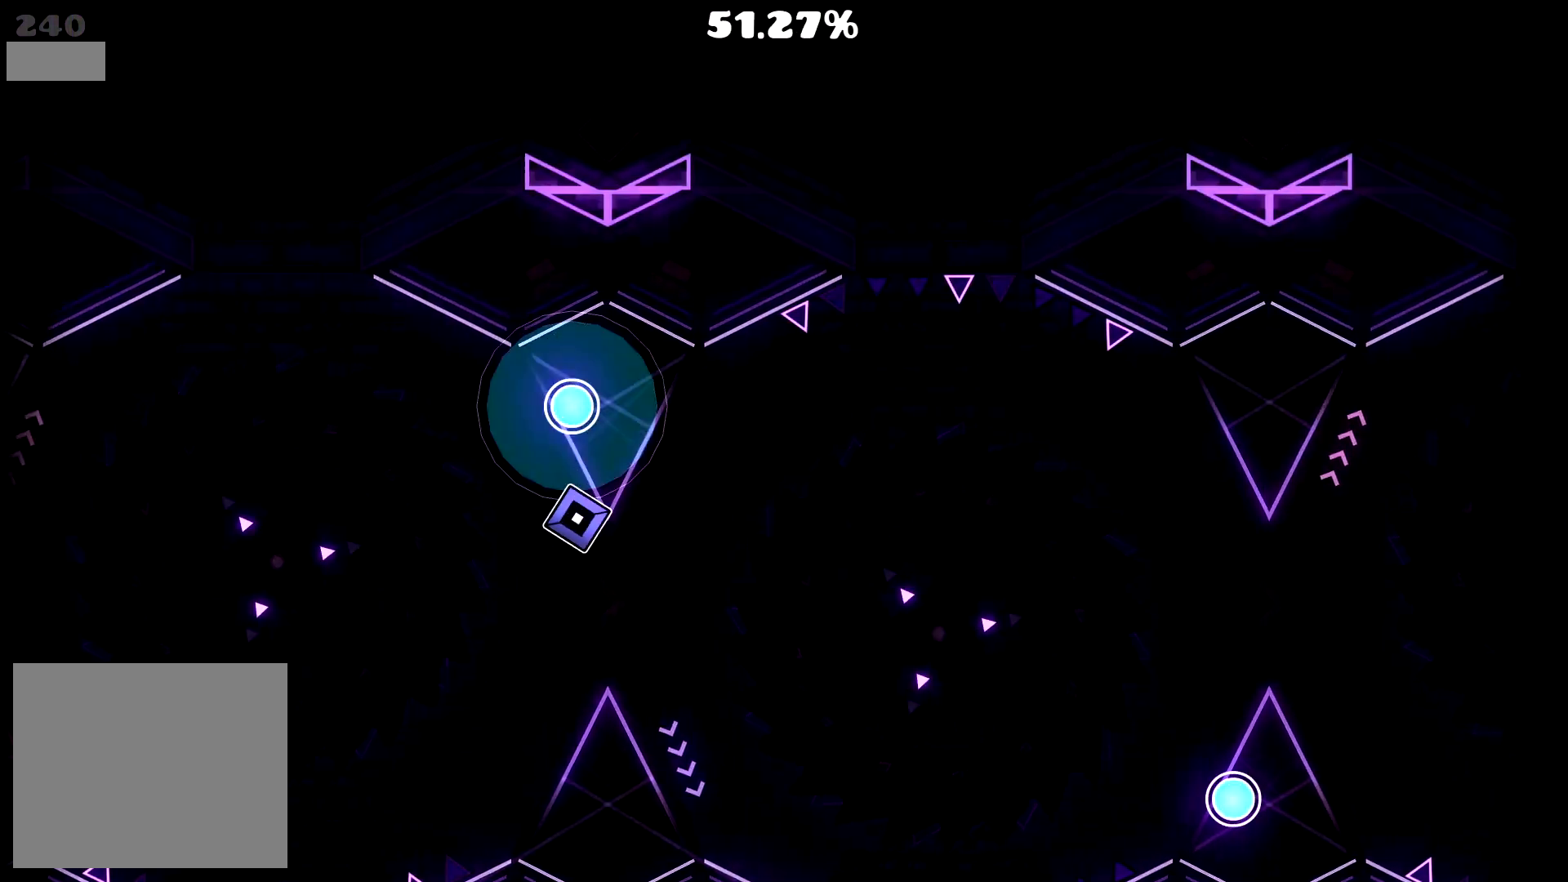
{"buttons": ["CROSS"], "events": [[33, "CROSS", "up"], [450, "CROSS", "down"]]}
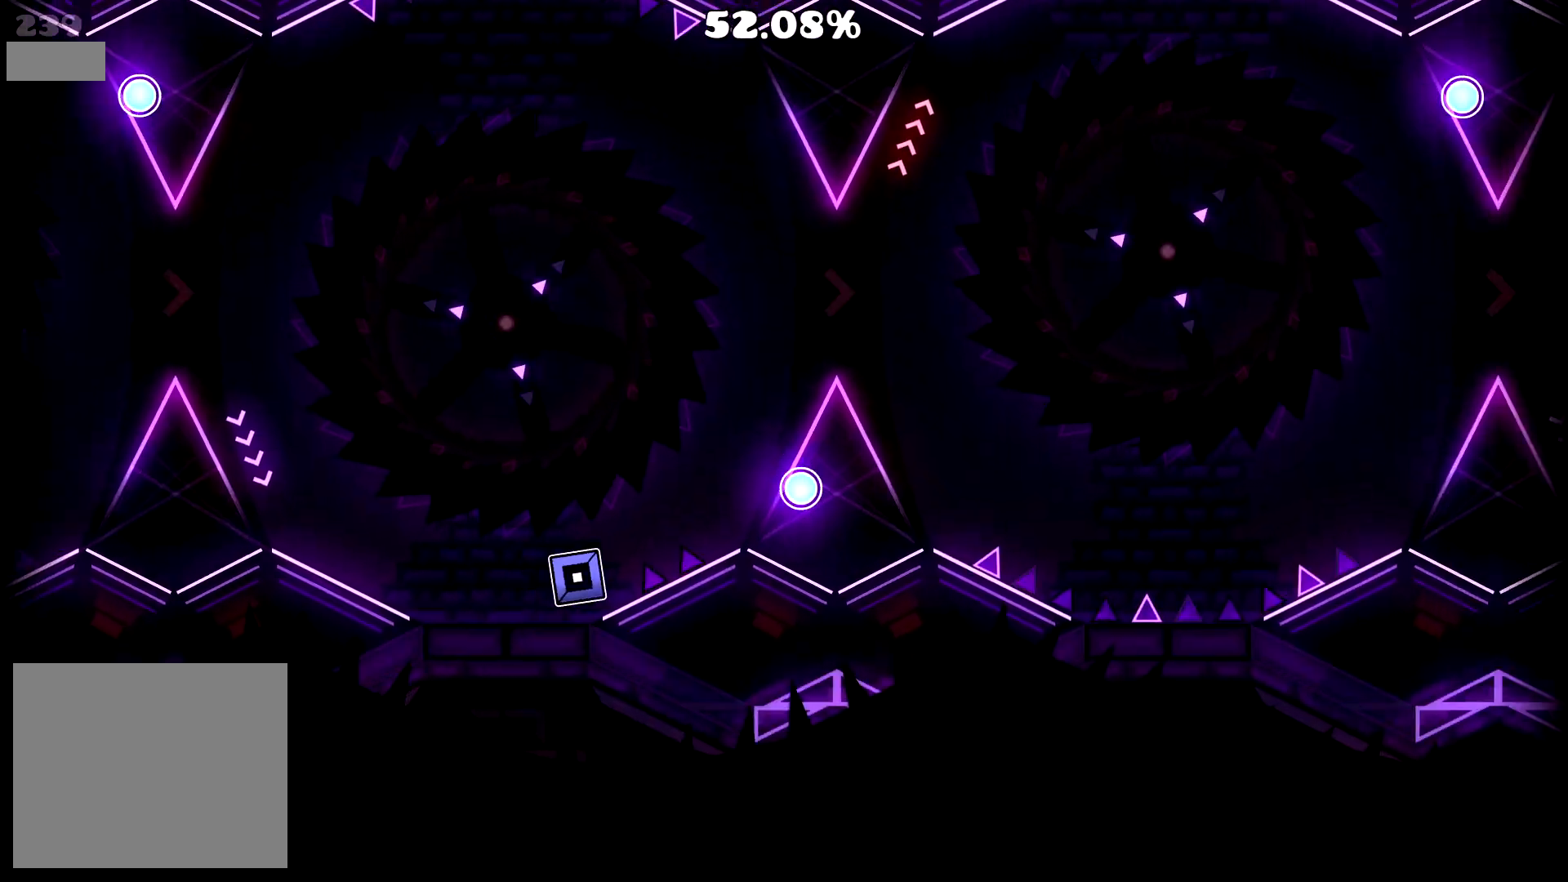
{"buttons": [], "events": [[33, "CROSS", "up"], [183, "CROSS", "down"], [217, "CROSS", "up"]]}
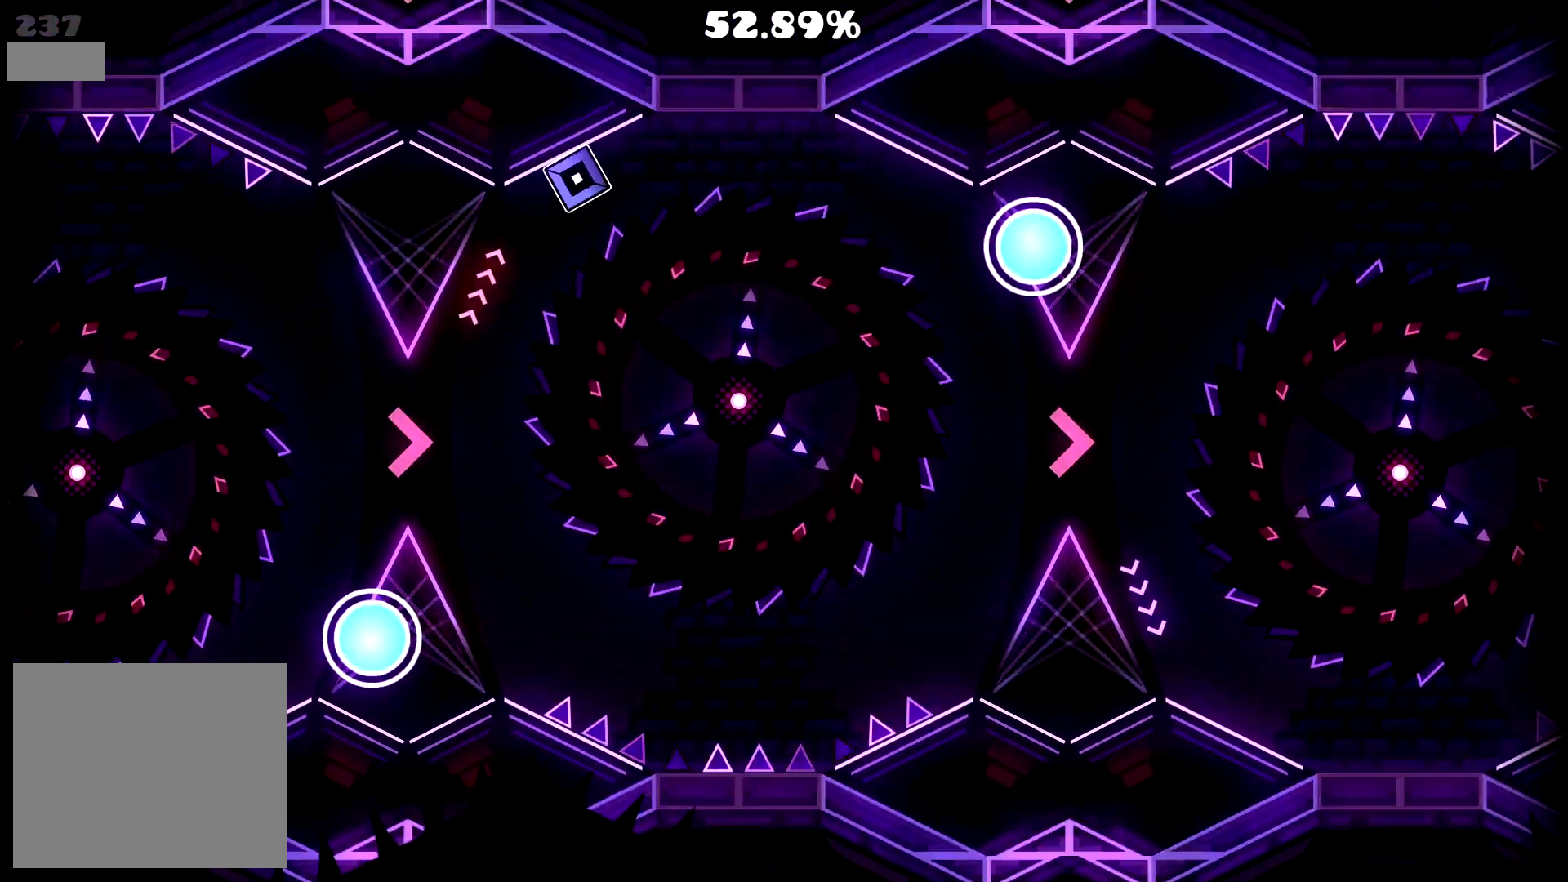
{"buttons": ["CROSS"], "events": [[500, "CROSS", "down"]]}
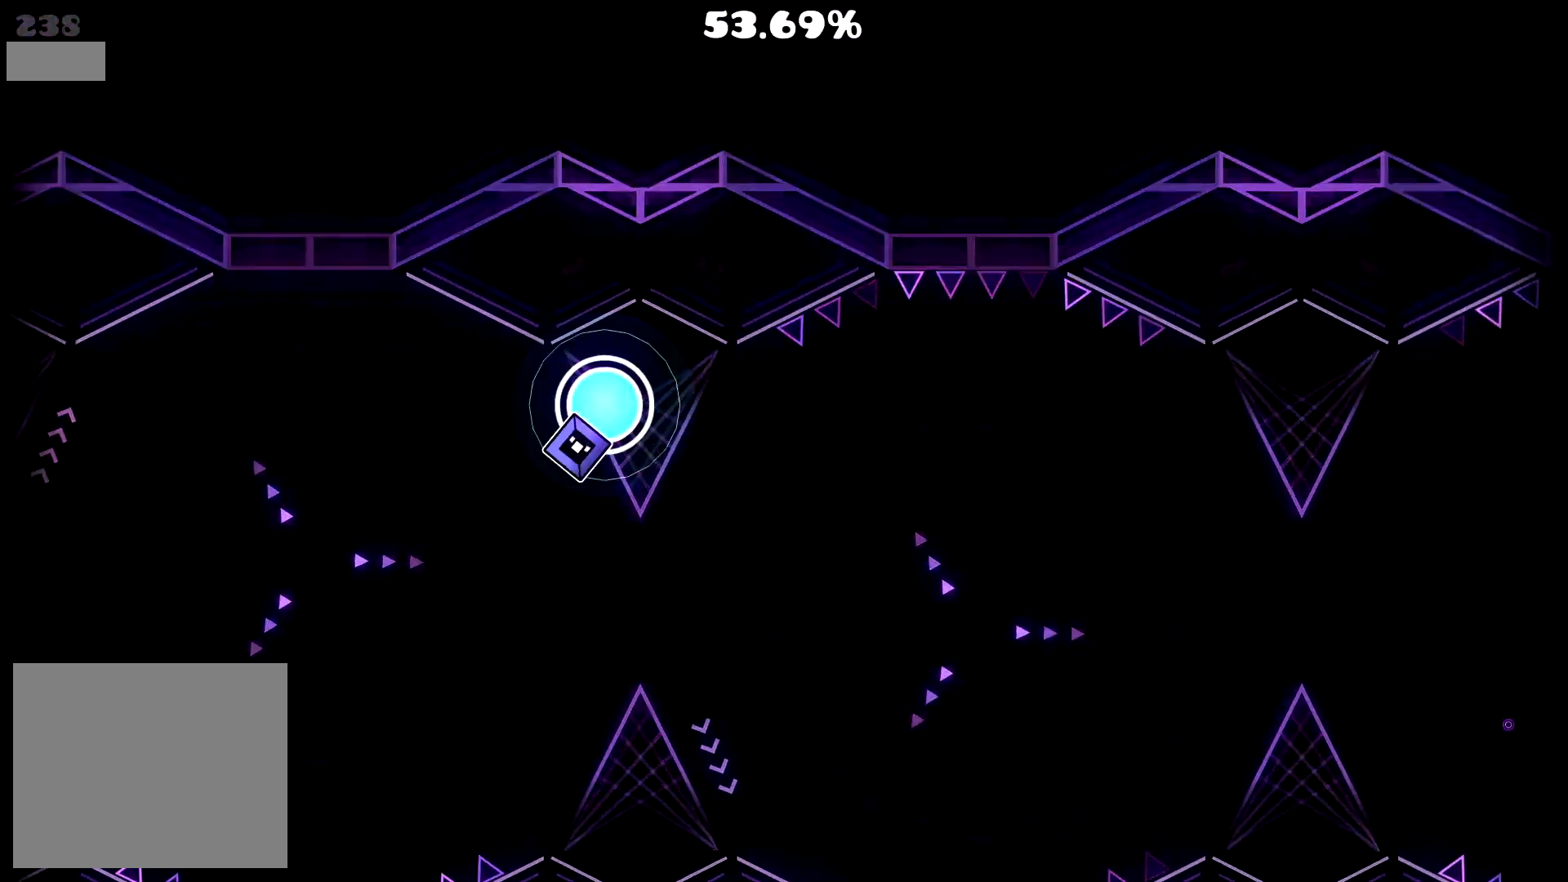
{"buttons": ["CROSS"], "events": [[67, "CROSS", "up"], [500, "CROSS", "down"]]}
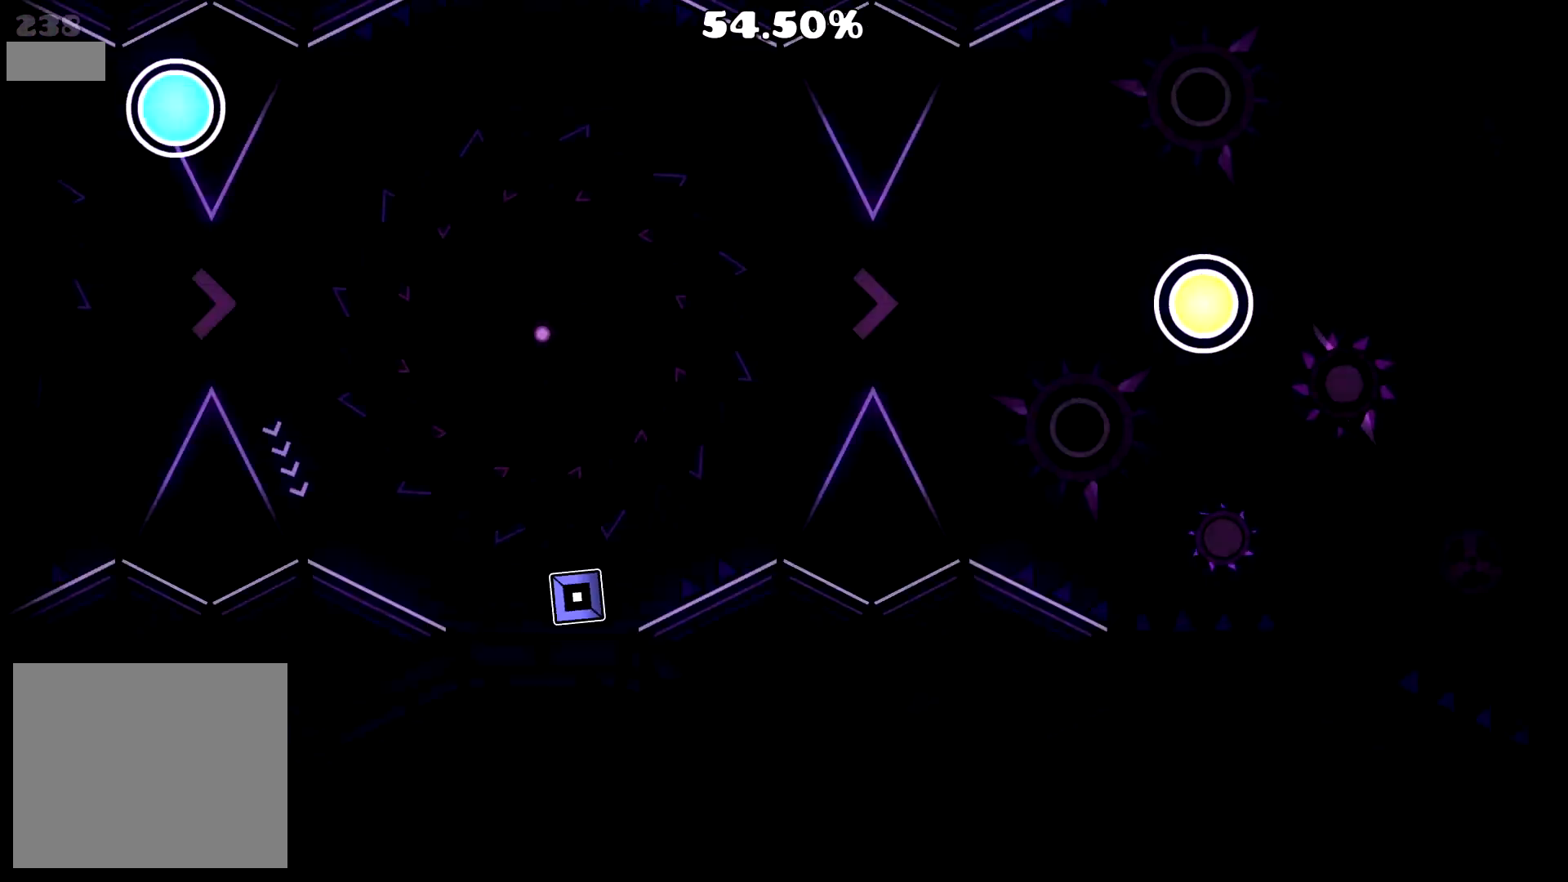
{"buttons": [], "events": [[450, "CROSS", "up"]]}
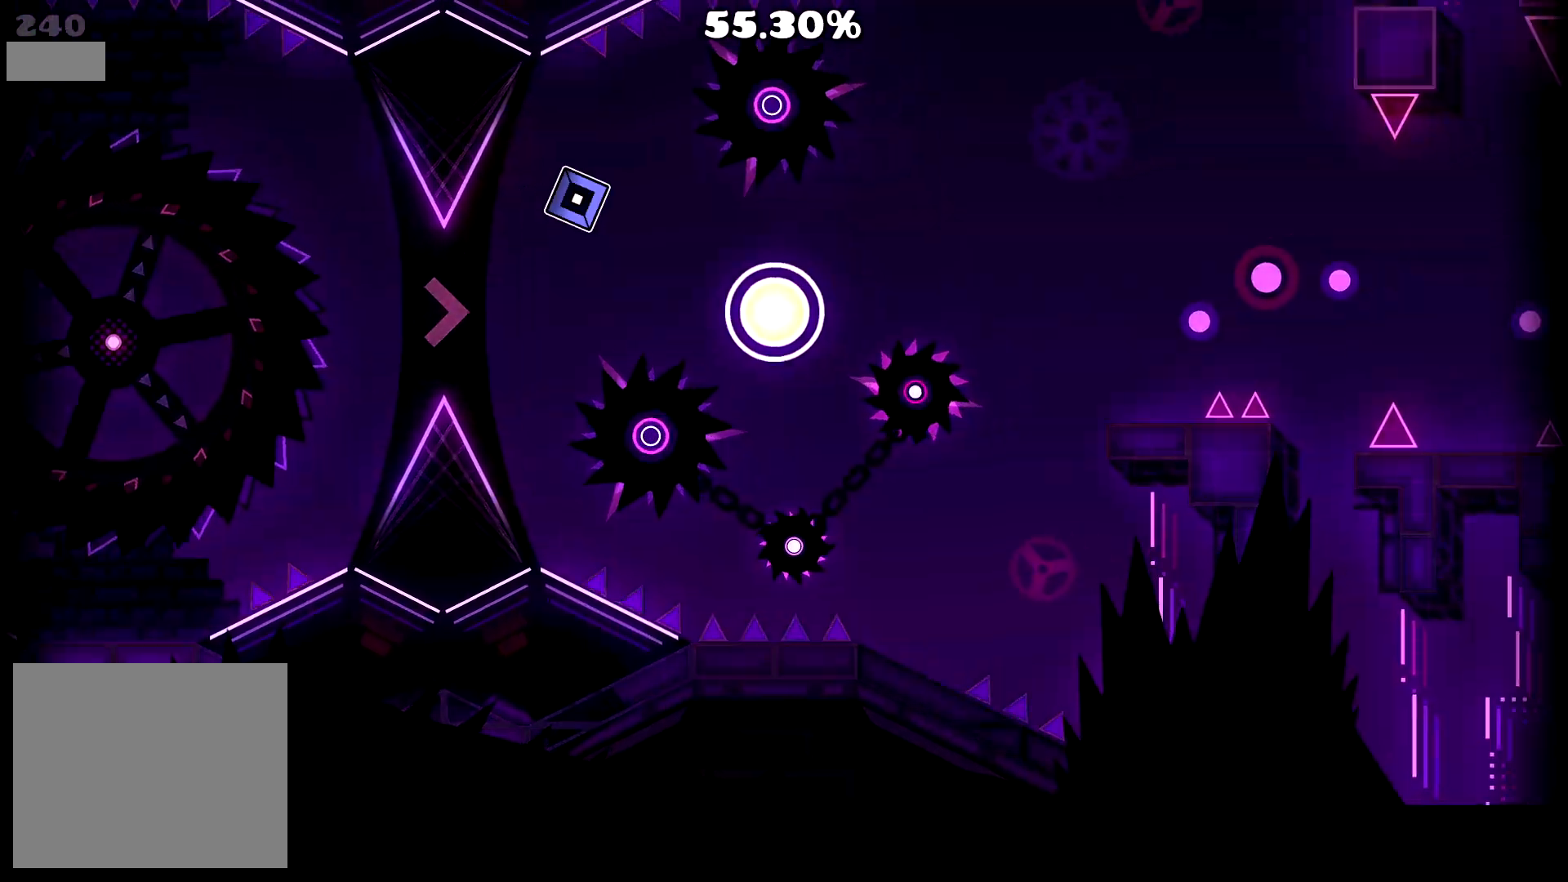
{"buttons": [], "events": [[250, "CROSS", "down"], [317, "CROSS", "up"]]}
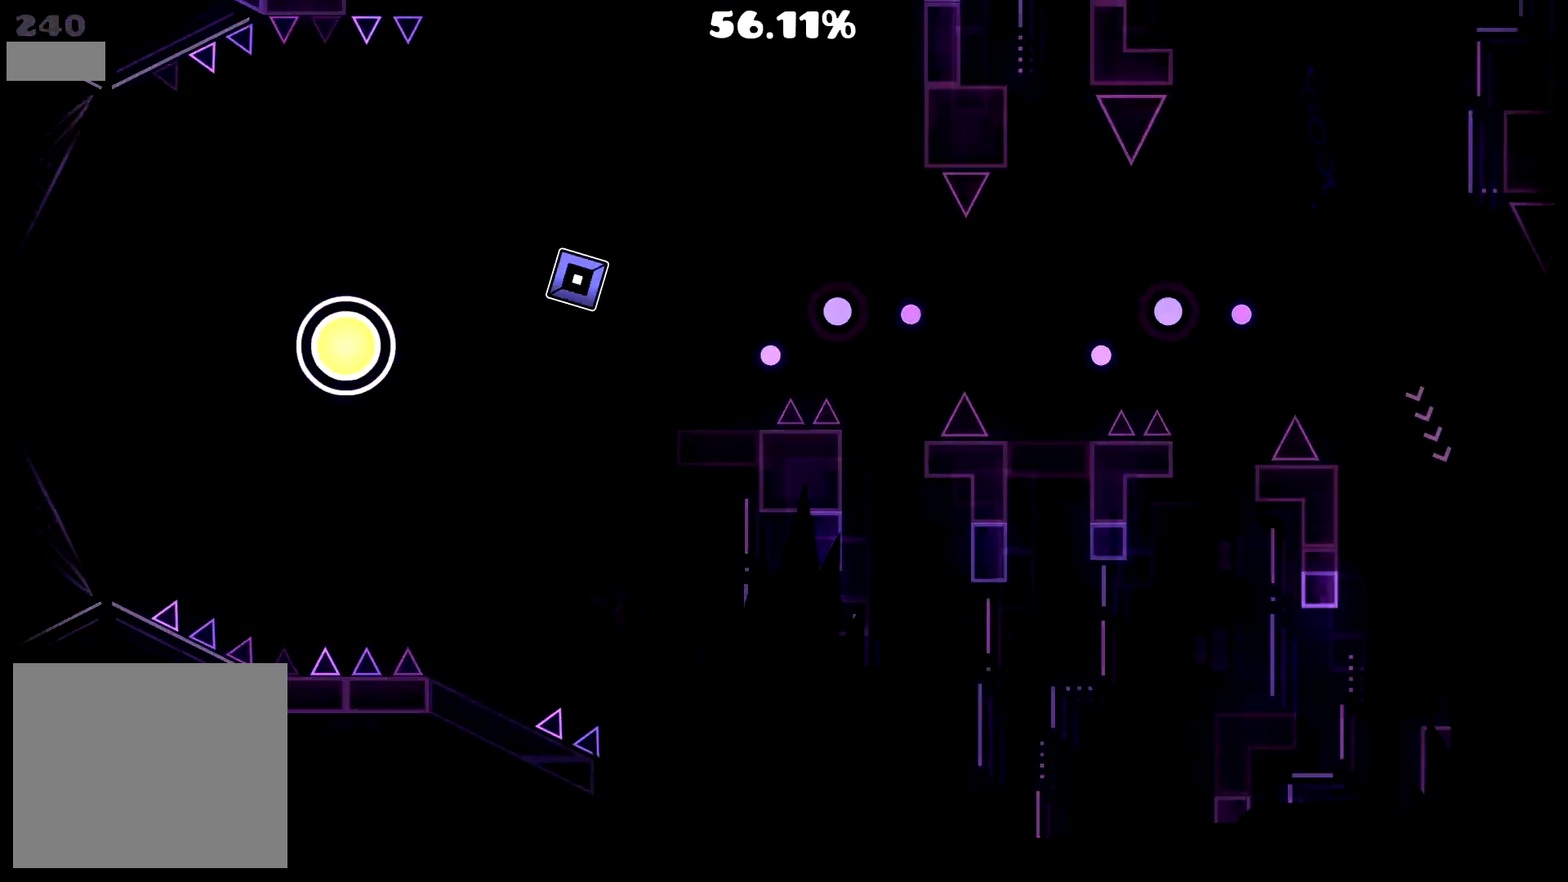
{"buttons": [], "events": [[200, "CROSS", "down"], [300, "CROSS", "up"]]}
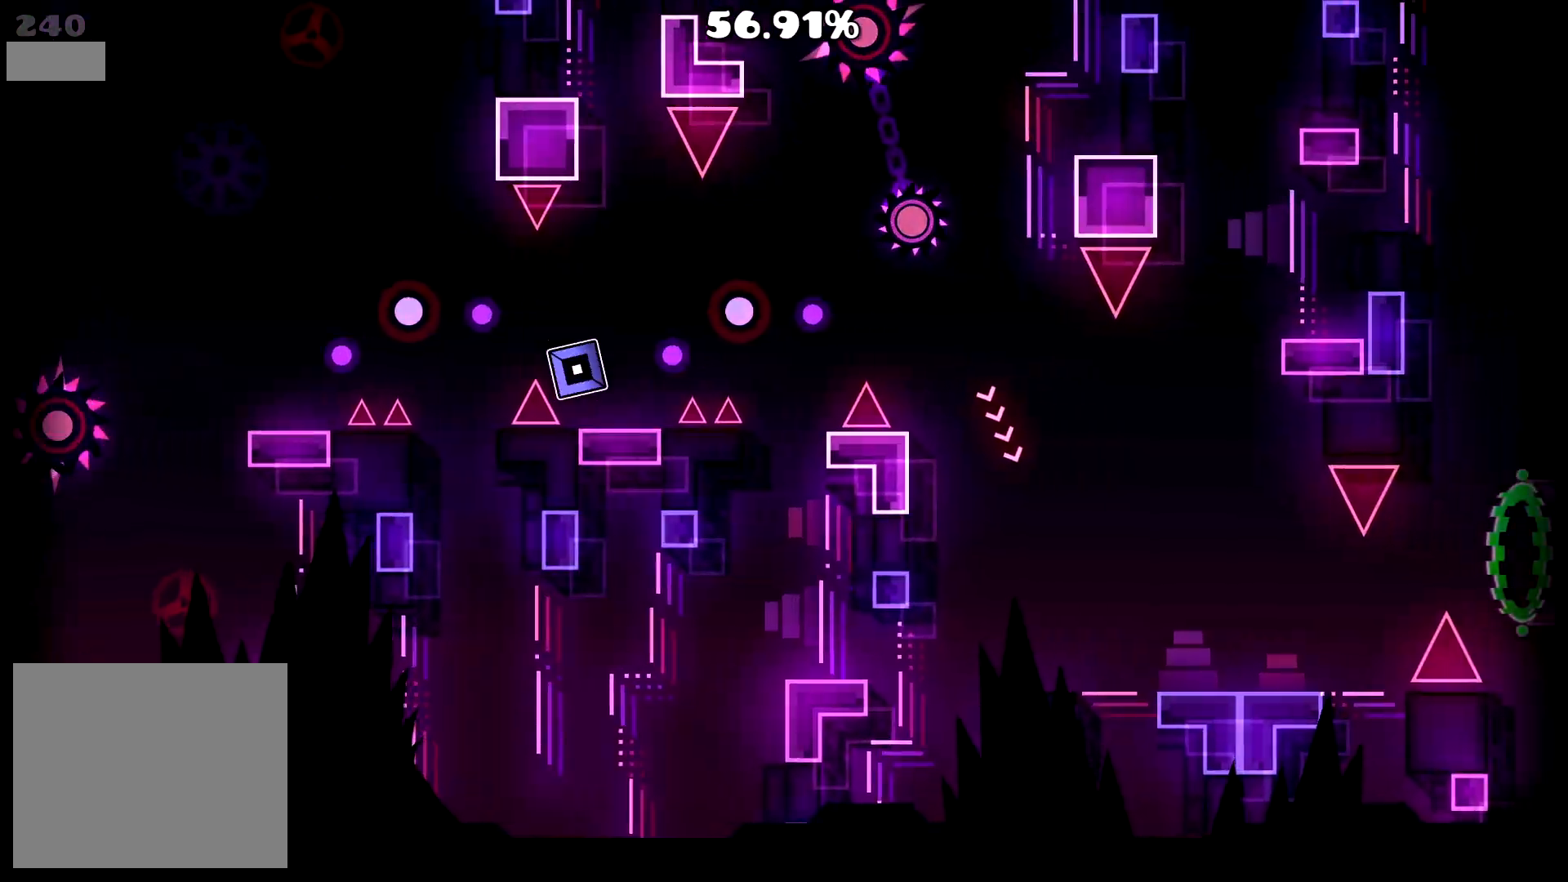
{"buttons": [], "events": [[83, "CROSS", "down"], [167, "CROSS", "up"]]}
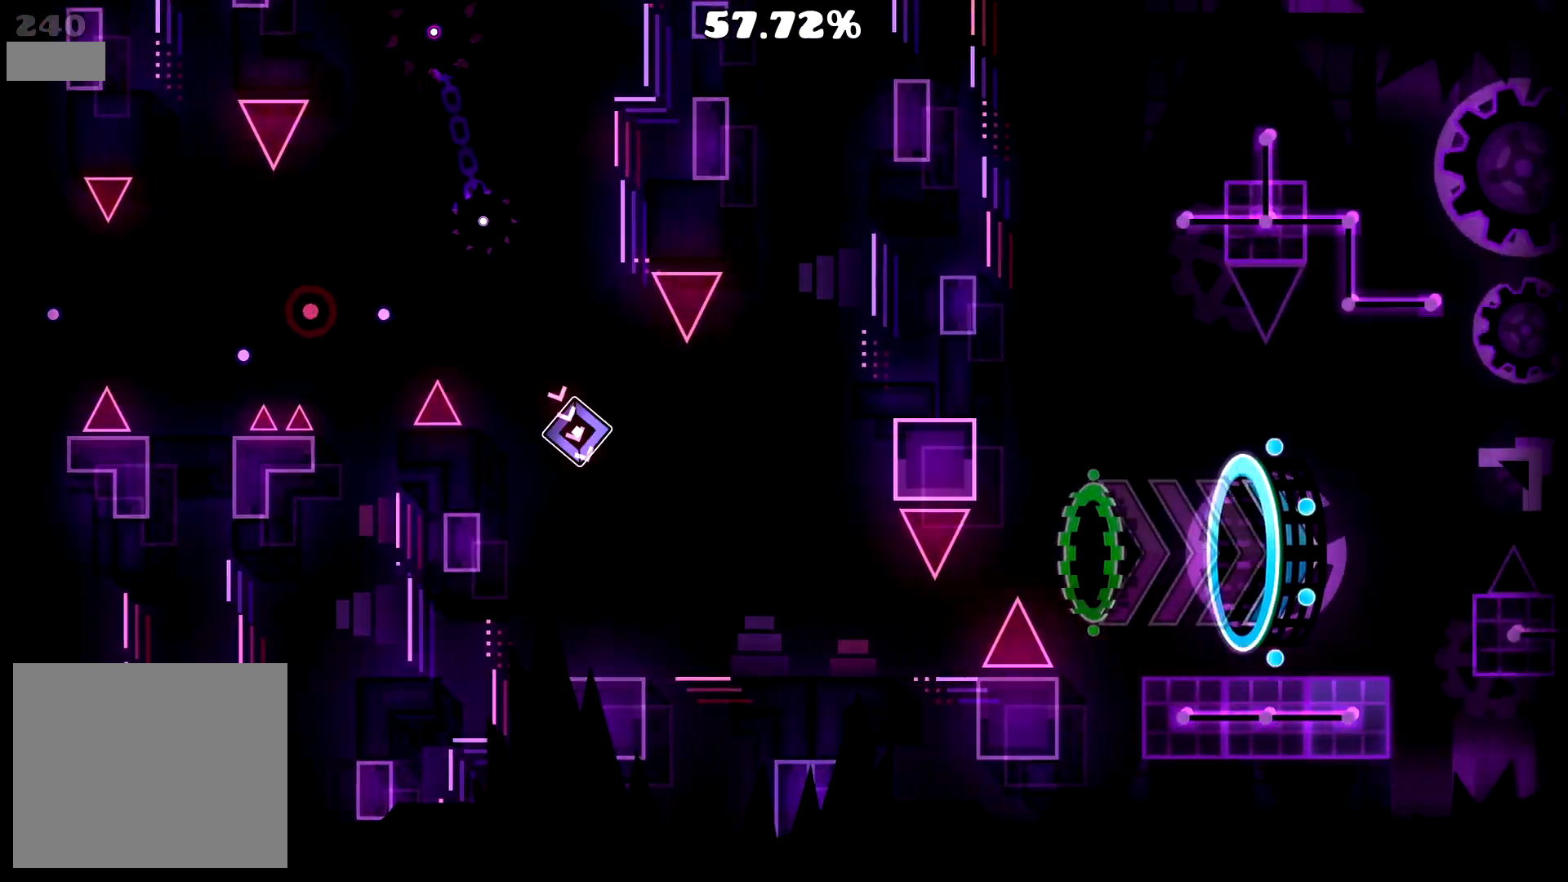
{"buttons": [], "events": [[433, "CROSS", "down"], [500, "CROSS", "up"]]}
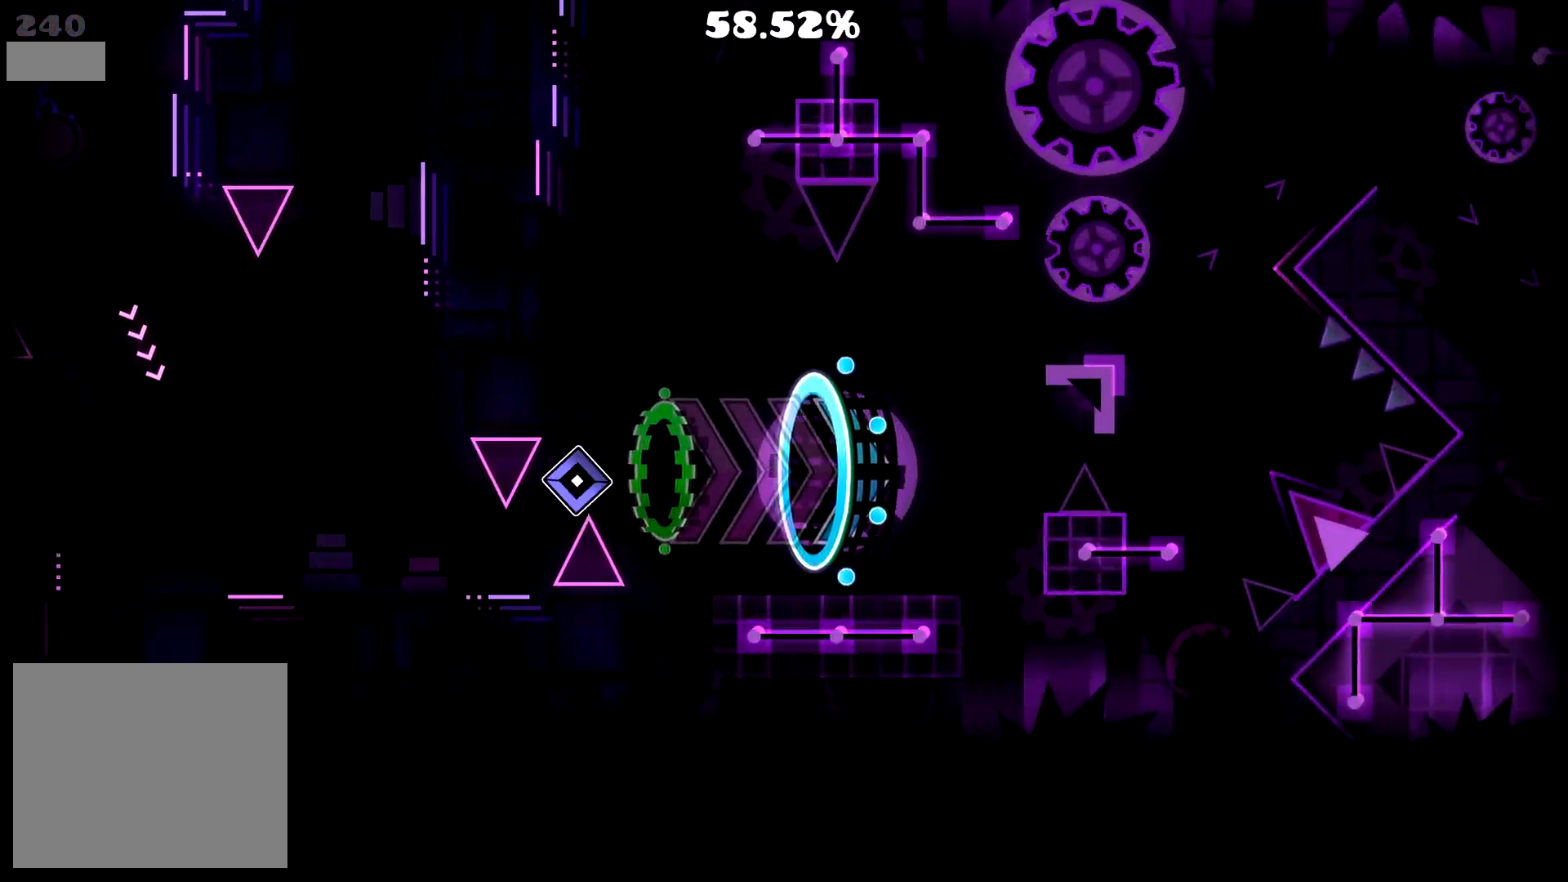
{"buttons": [], "events": [[200, "CROSS", "down"], [417, "CROSS", "up"]]}
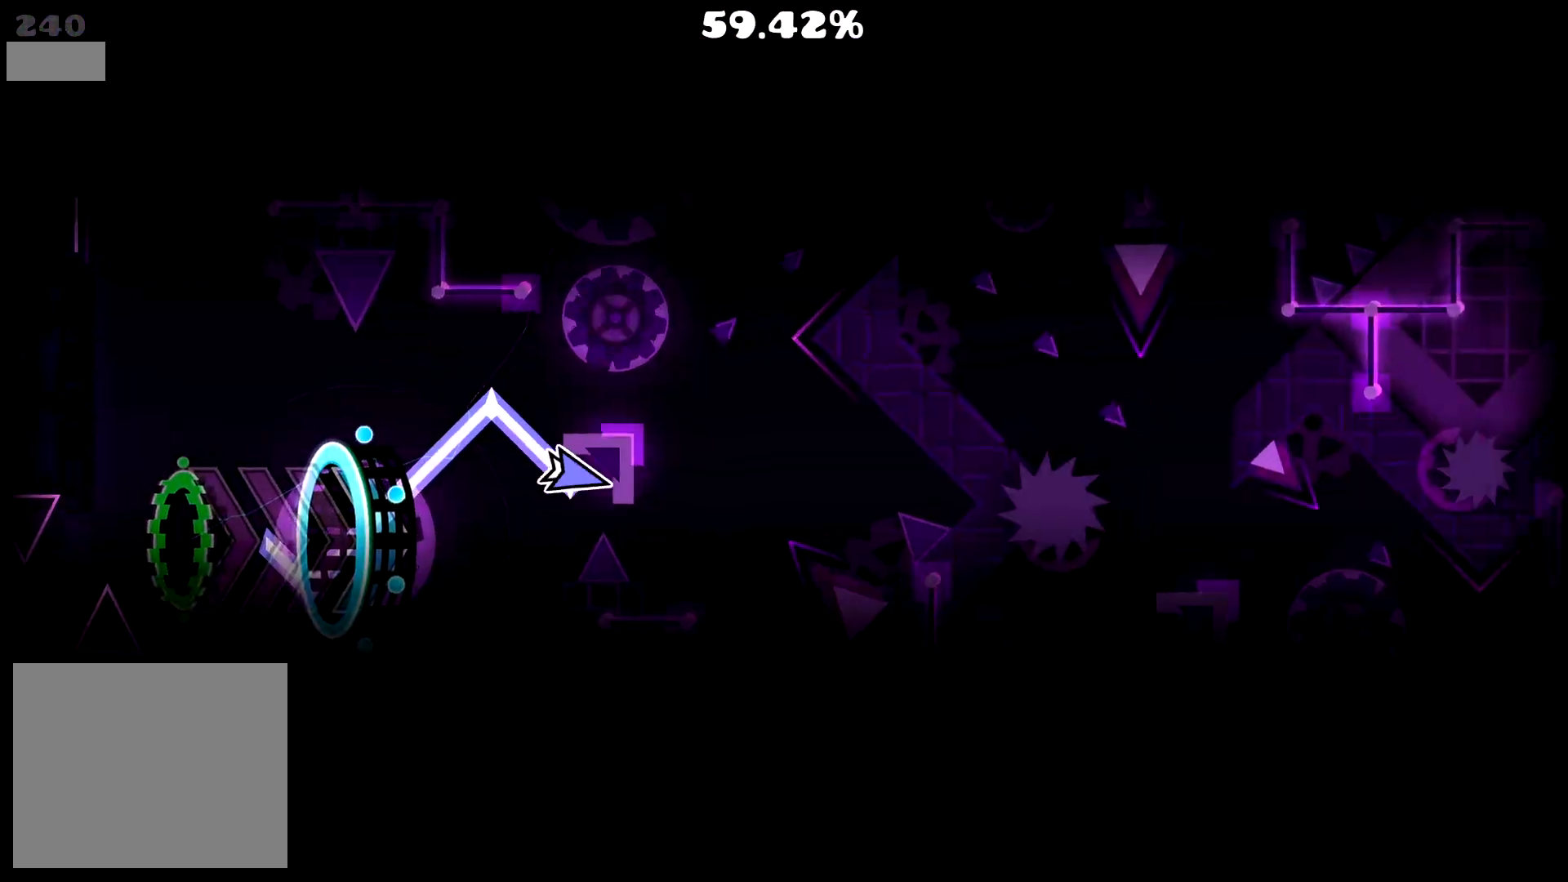
{"buttons": [], "events": [[17, "CROSS", "down"], [367, "CROSS", "up"]]}
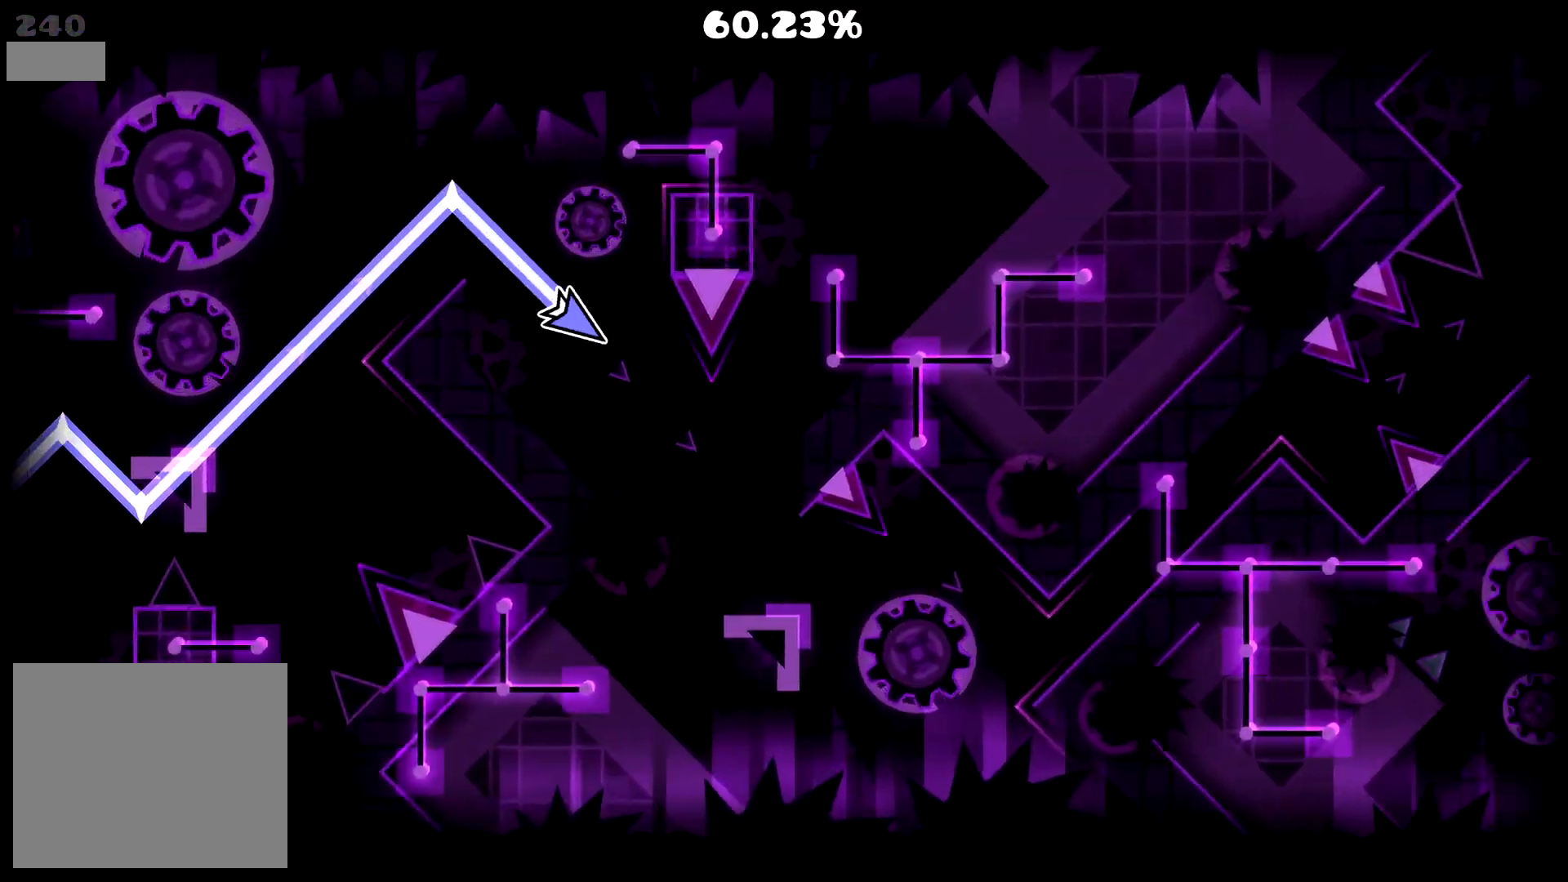
{"buttons": [], "events": [[350, "CROSS", "down"], [400, "CROSS", "up"]]}
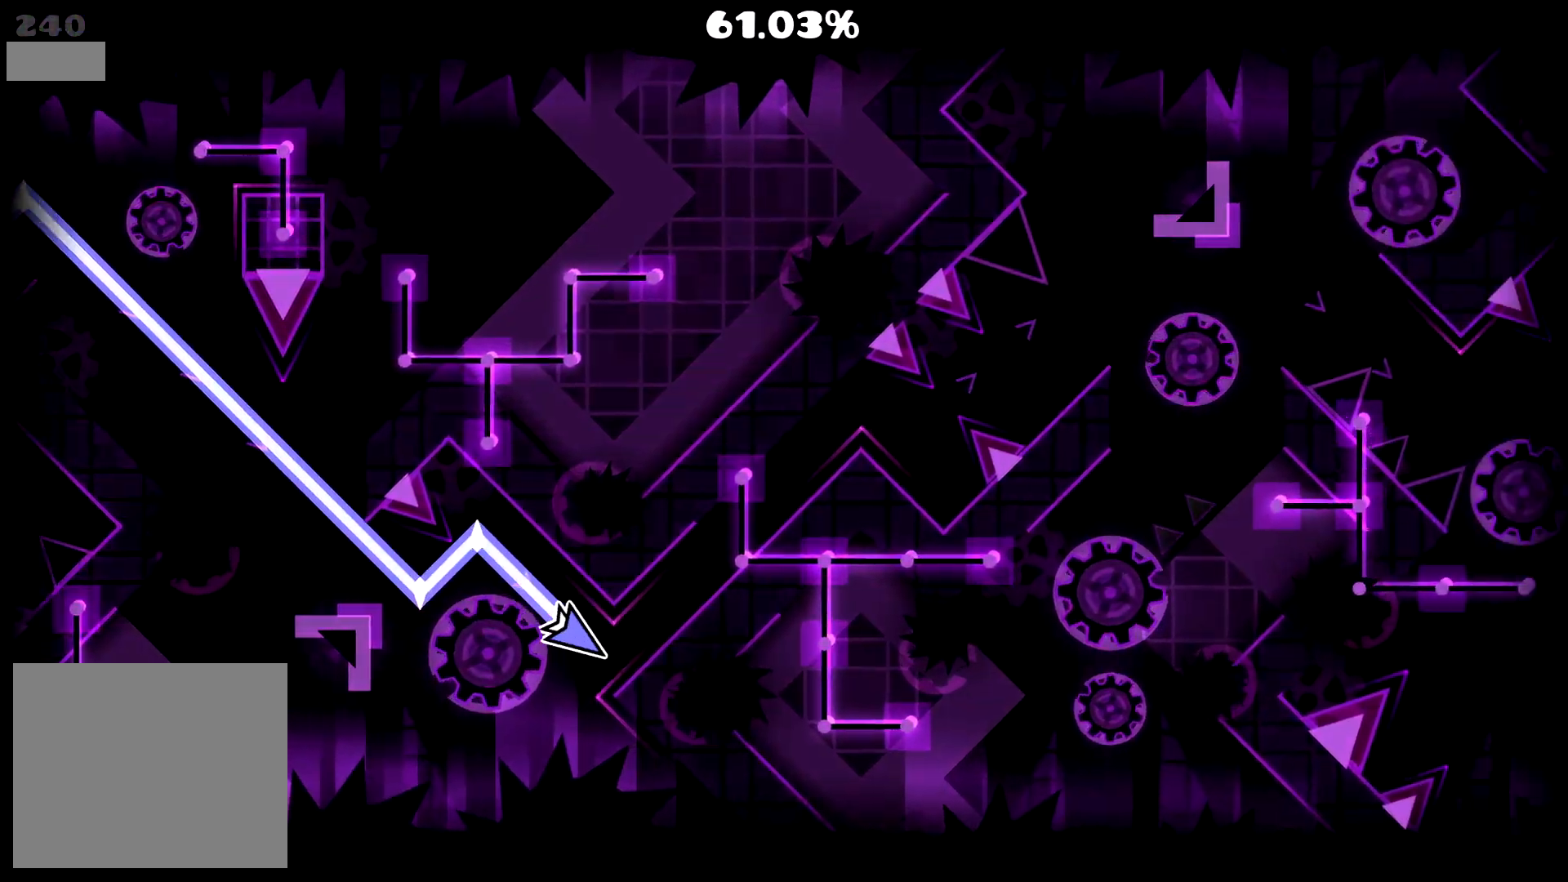
{"buttons": ["CROSS"], "events": [[50, "CROSS", "down"], [367, "CROSS", "up"], [433, "CROSS", "down"]]}
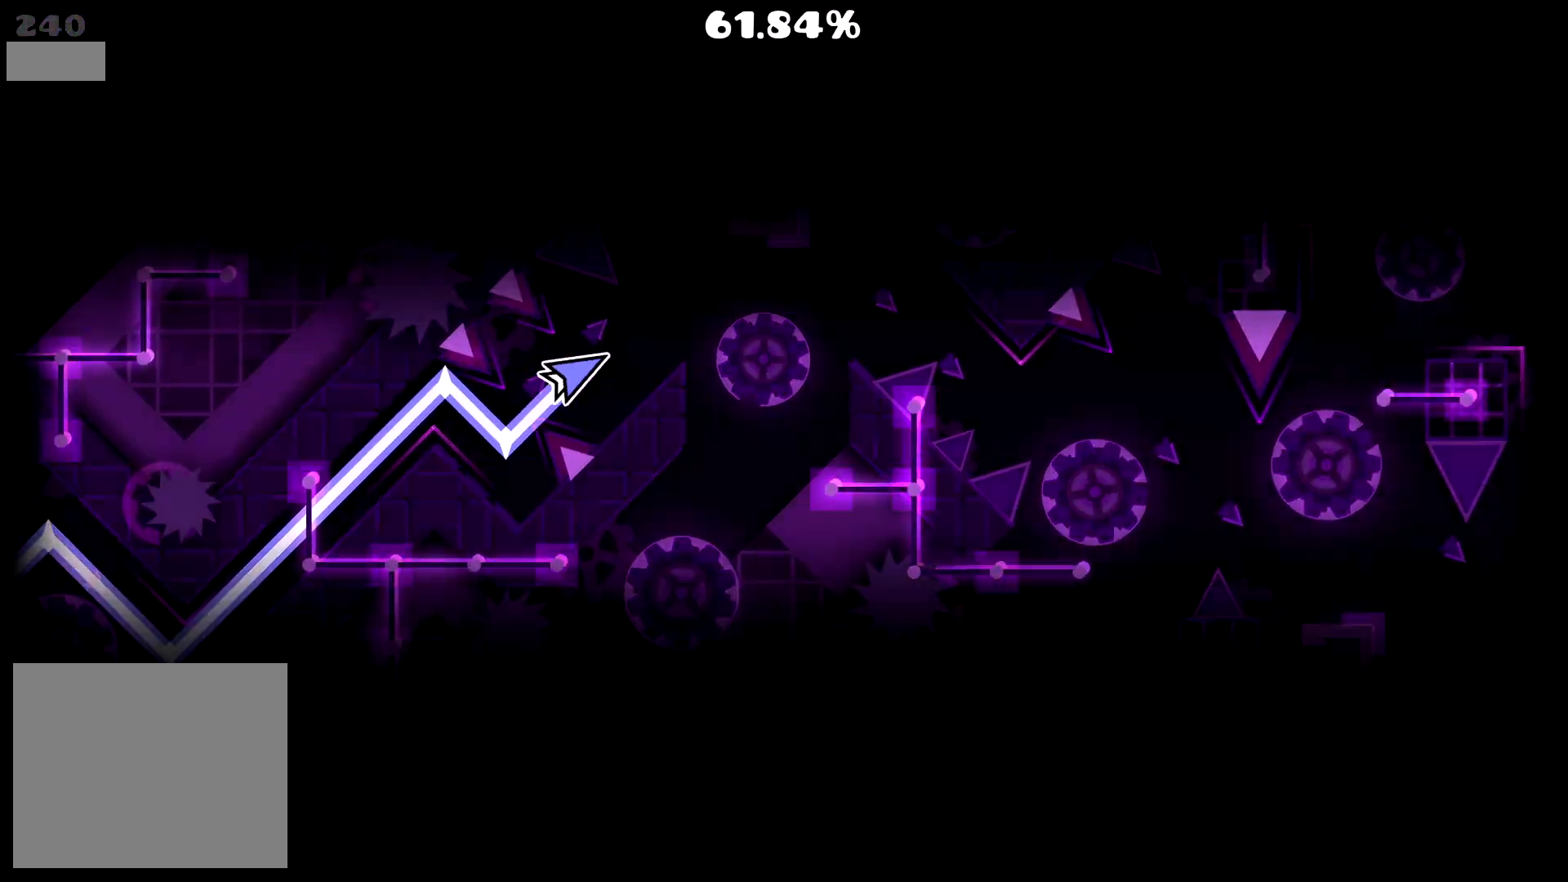
{"buttons": [], "events": [[250, "CROSS", "up"]]}
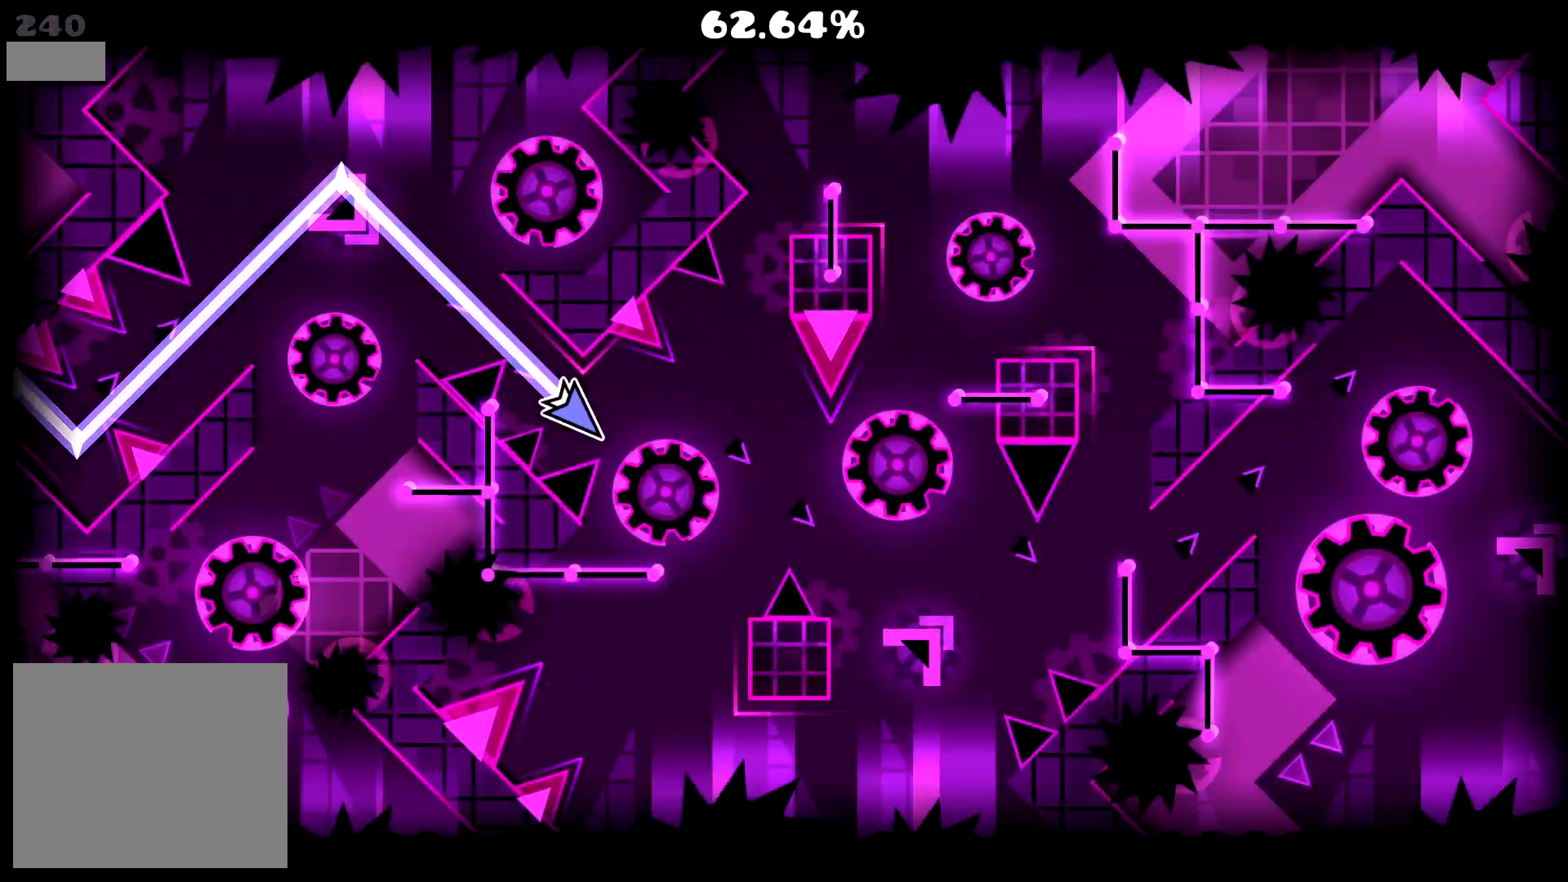
{"buttons": ["CROSS"], "events": [[33, "CROSS", "down"], [100, "CROSS", "up"], [367, "CROSS", "down"], [433, "CROSS", "up"], [500, "CROSS", "down"]]}
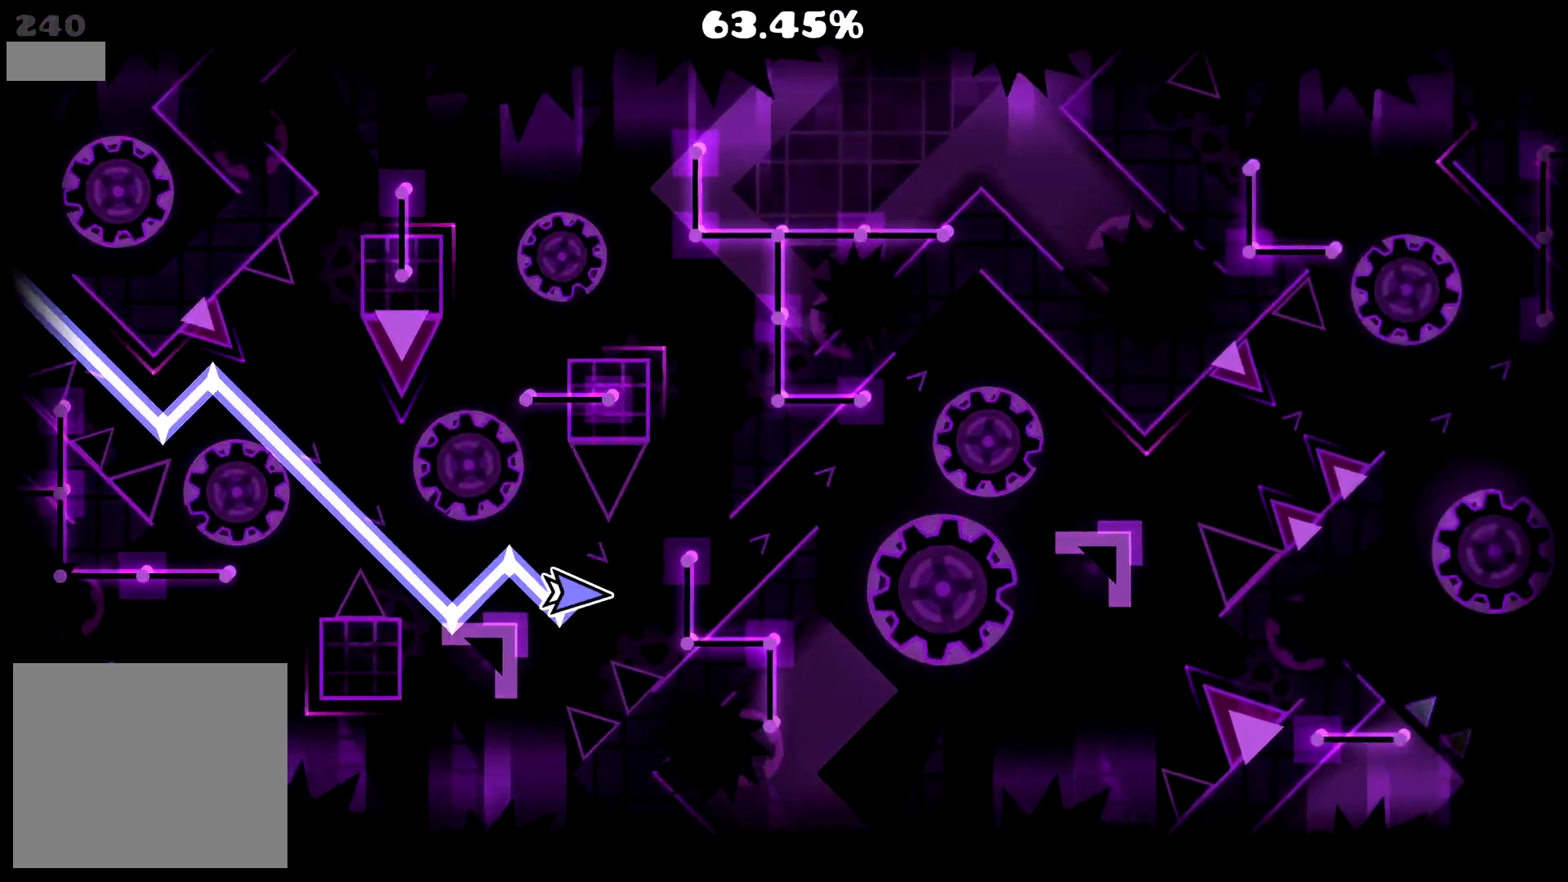
{"buttons": [], "events": [[83, "CROSS", "up"], [150, "CROSS", "down"], [467, "CROSS", "up"]]}
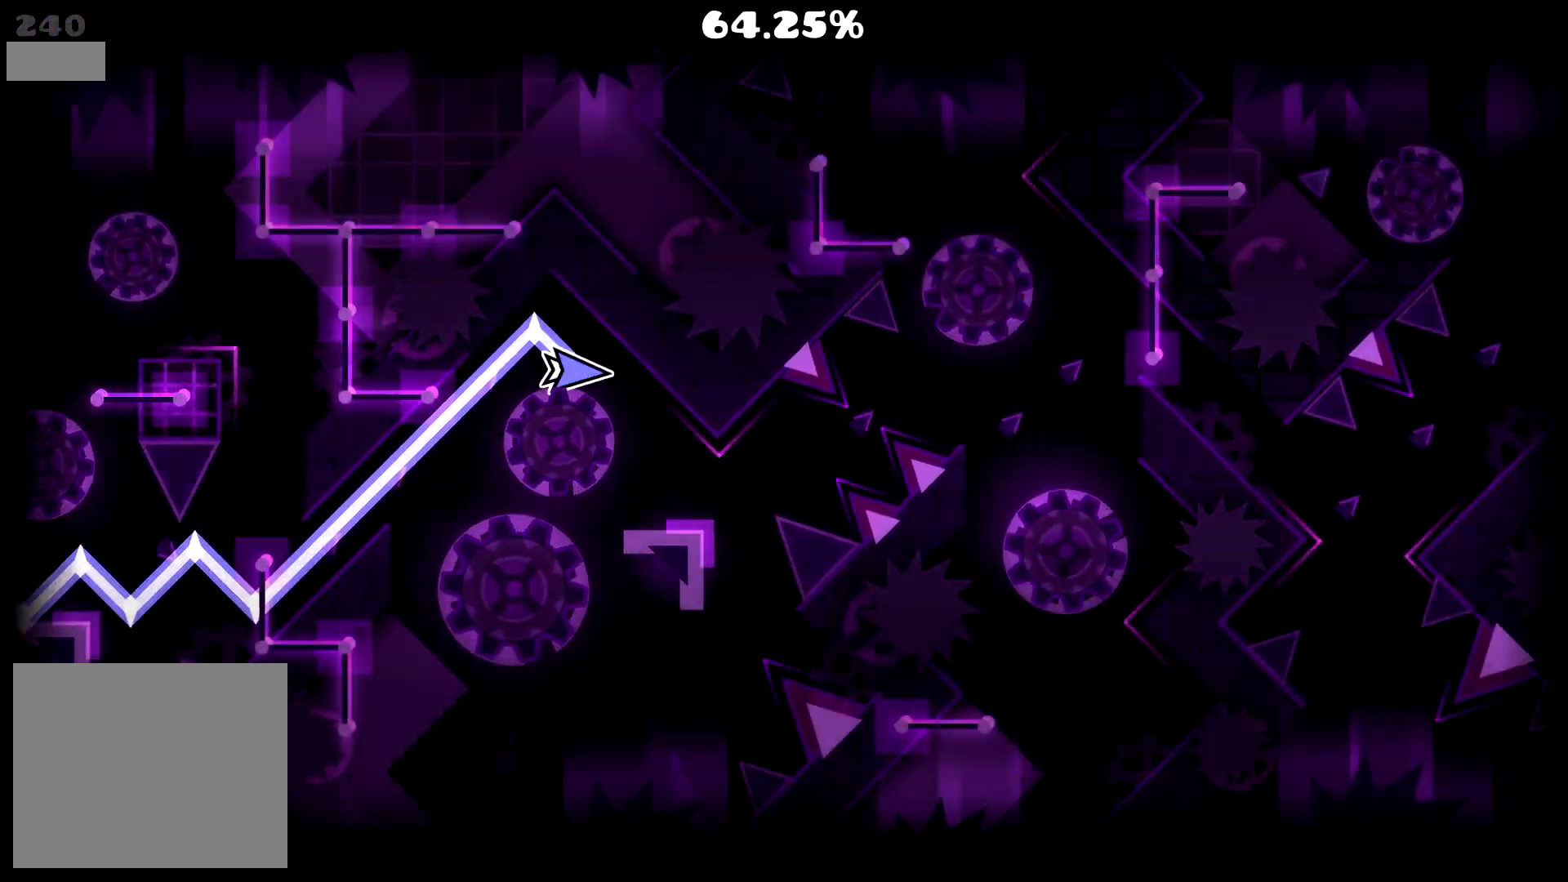
{"buttons": ["CROSS"], "events": [[217, "CROSS", "down"], [417, "CROSS", "up"], [500, "CROSS", "down"]]}
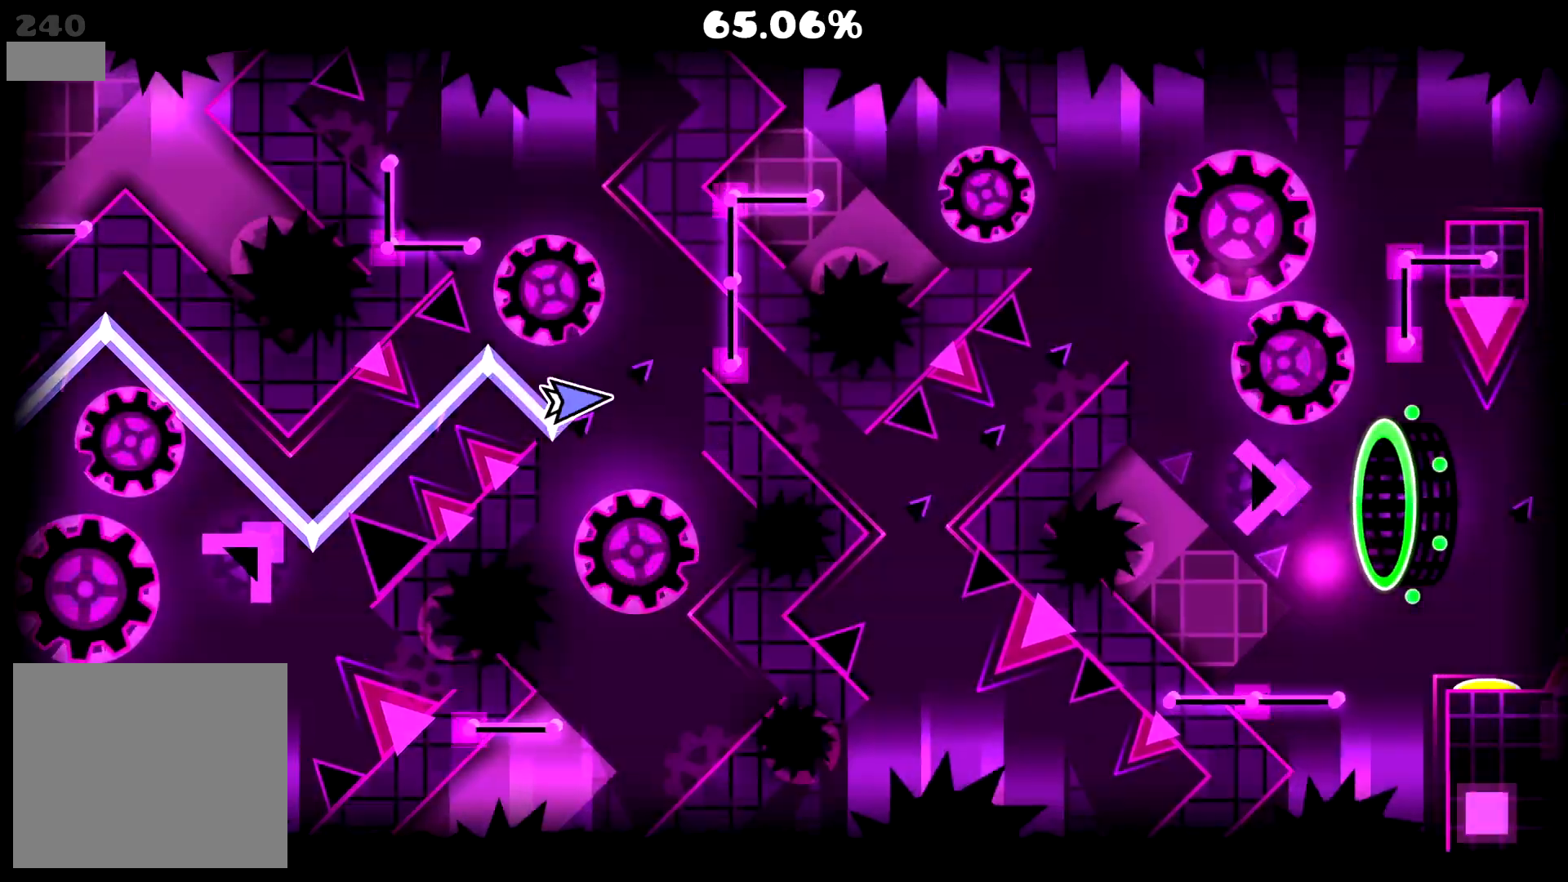
{"buttons": ["CROSS"], "events": [[150, "CROSS", "up"], [400, "CROSS", "down"]]}
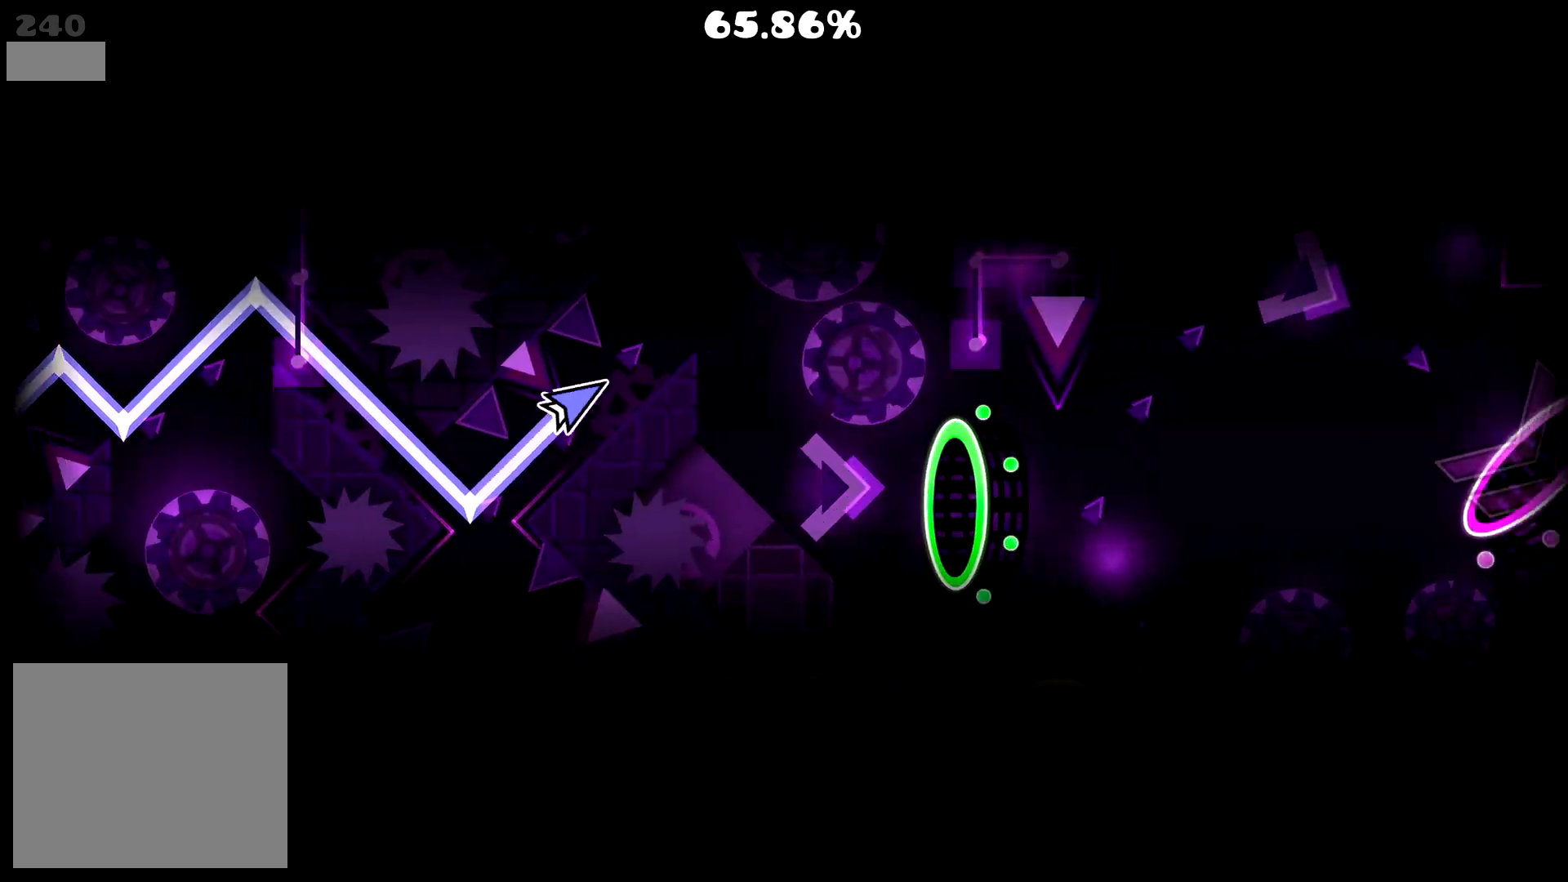
{"buttons": [], "events": [[133, "CROSS", "up"]]}
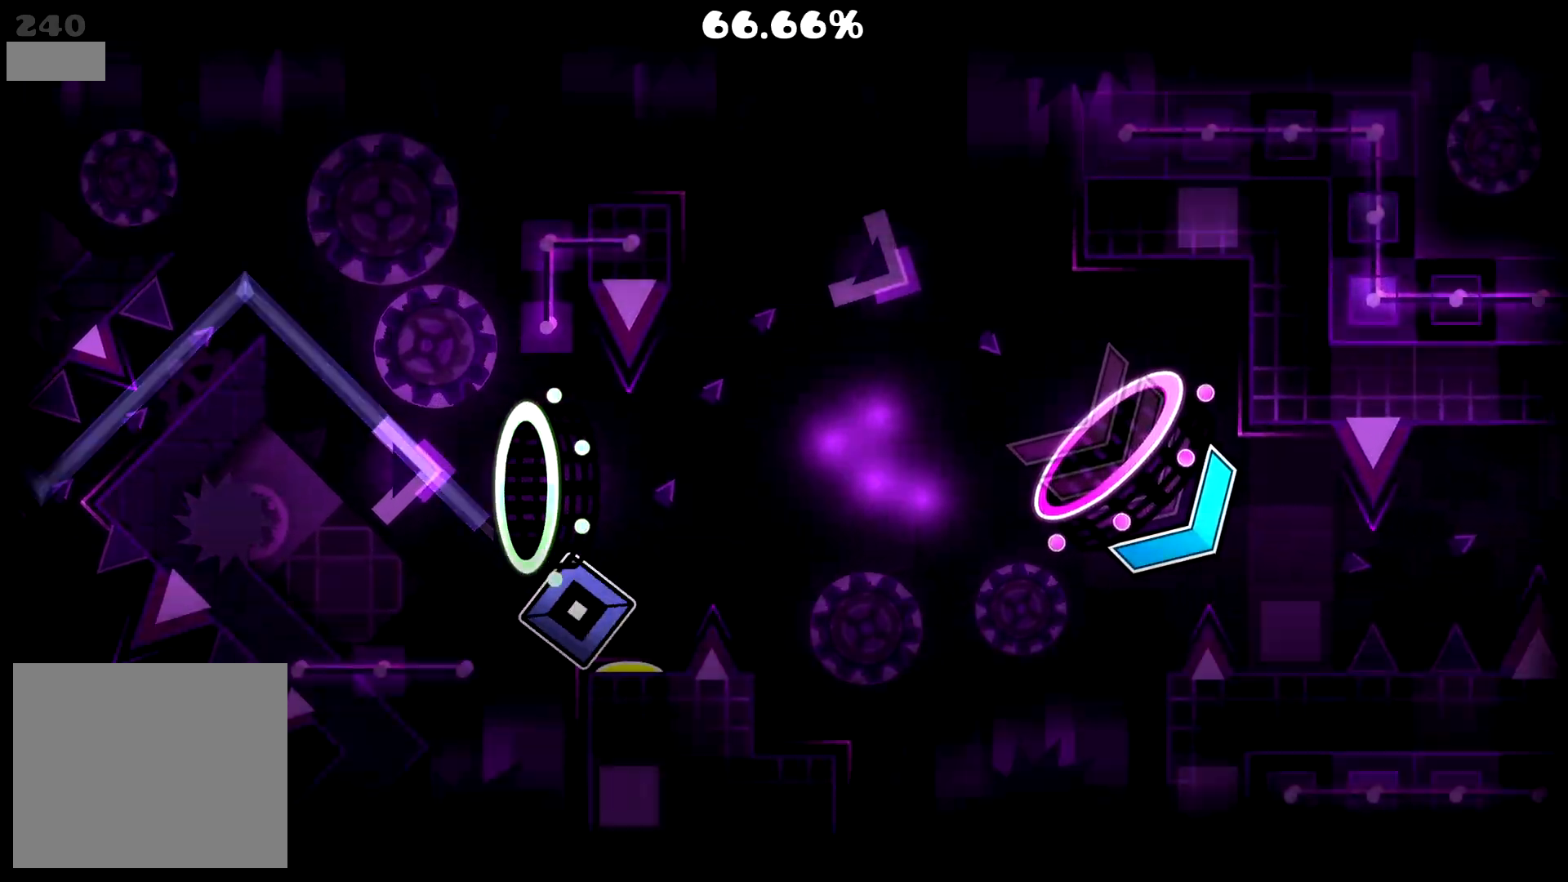
{"buttons": [], "events": []}
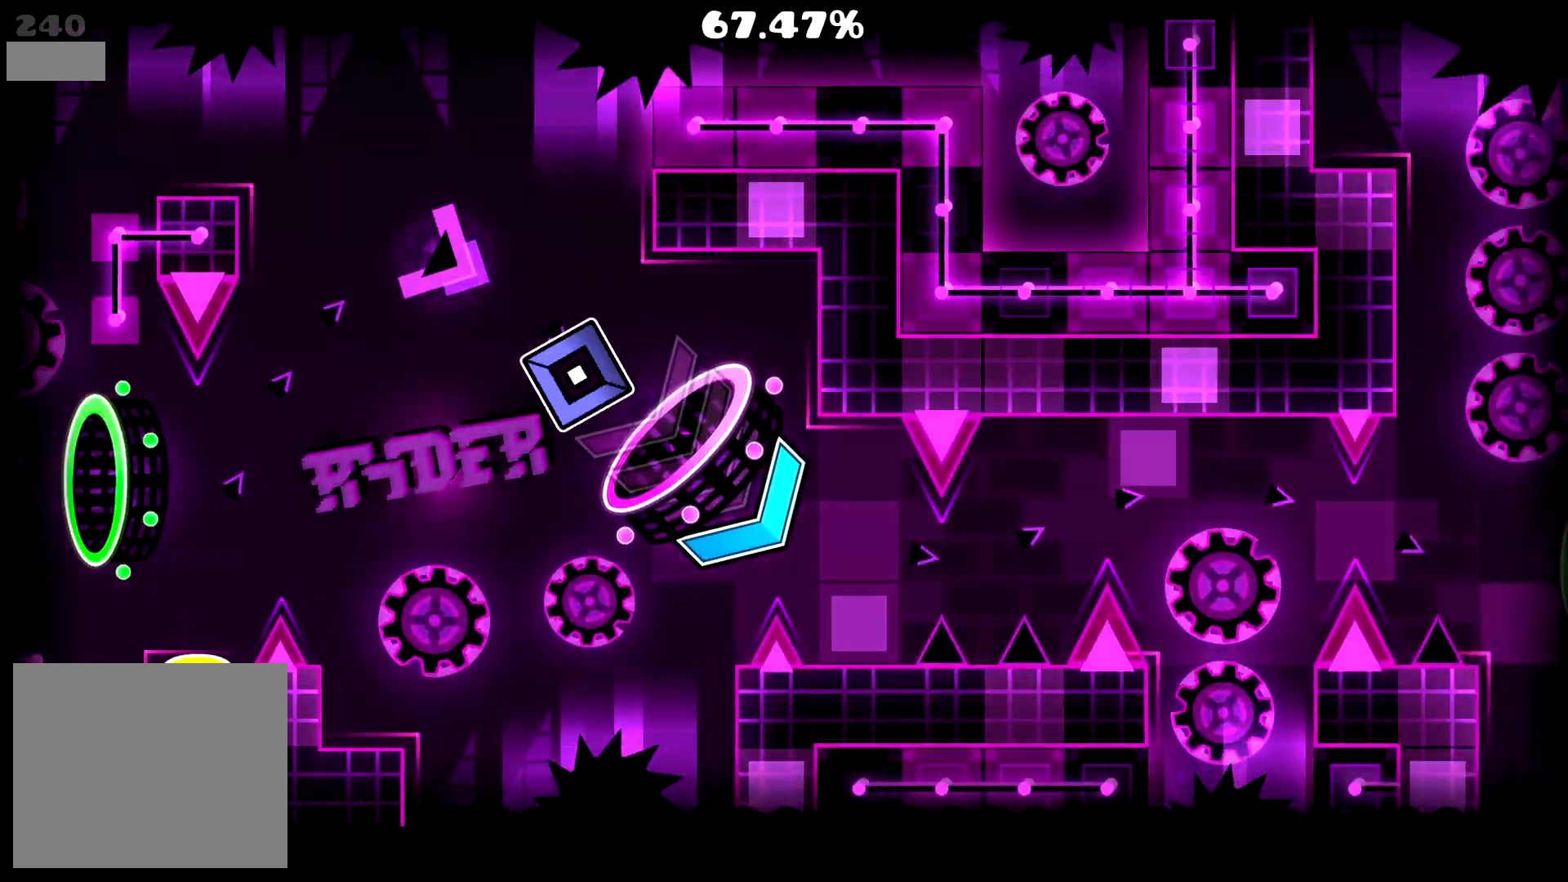
{"buttons": ["CROSS"], "events": [[117, "CROSS", "down"]]}
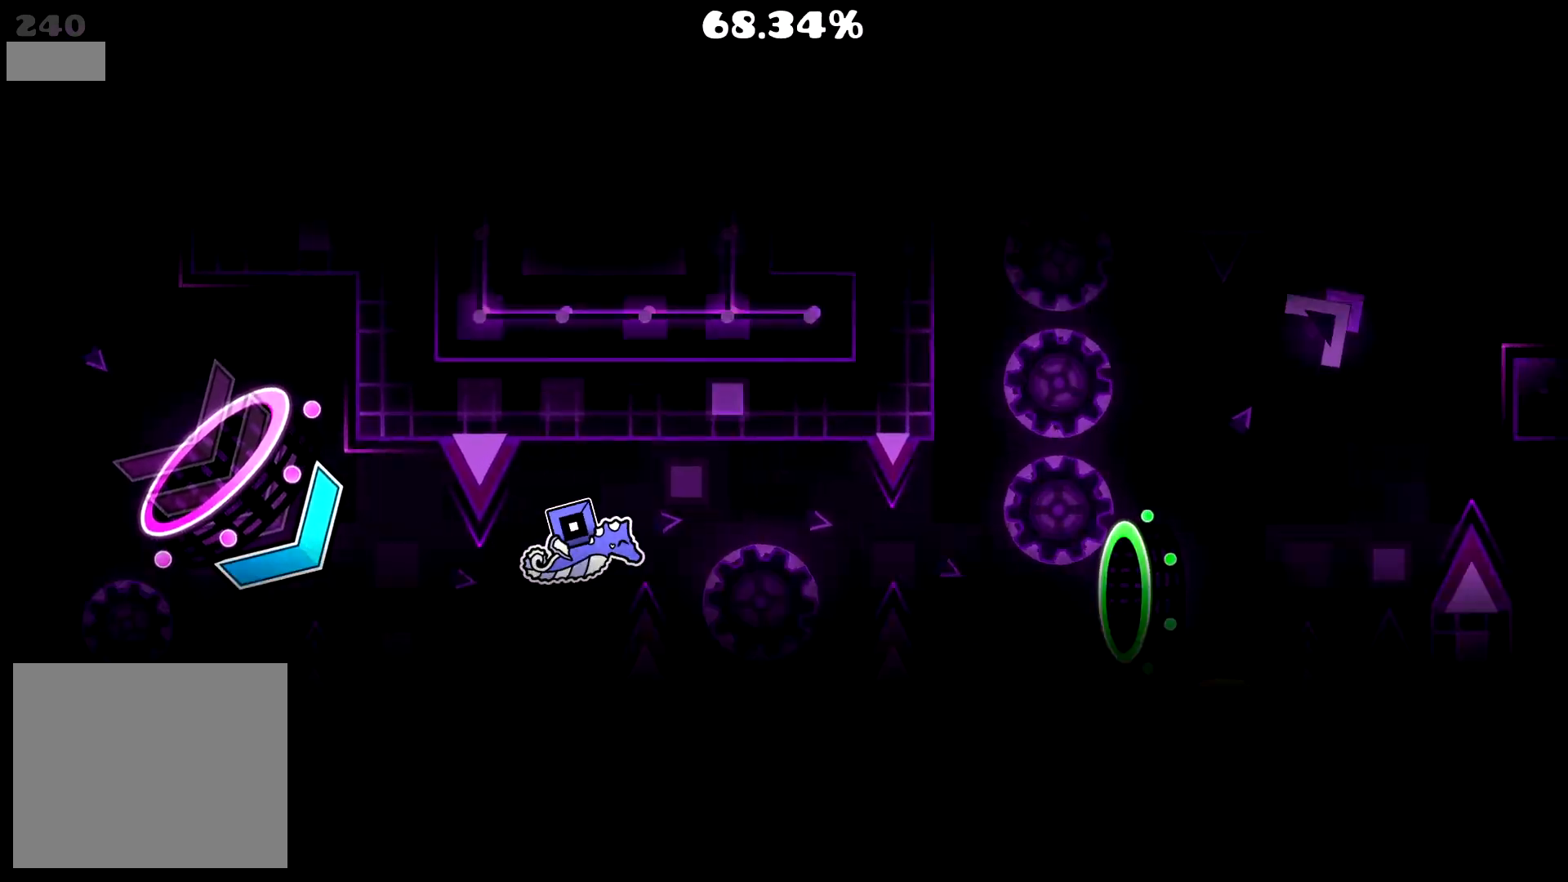
{"buttons": [], "events": [[150, "CROSS", "up"], [367, "CROSS", "down"], [467, "CROSS", "up"]]}
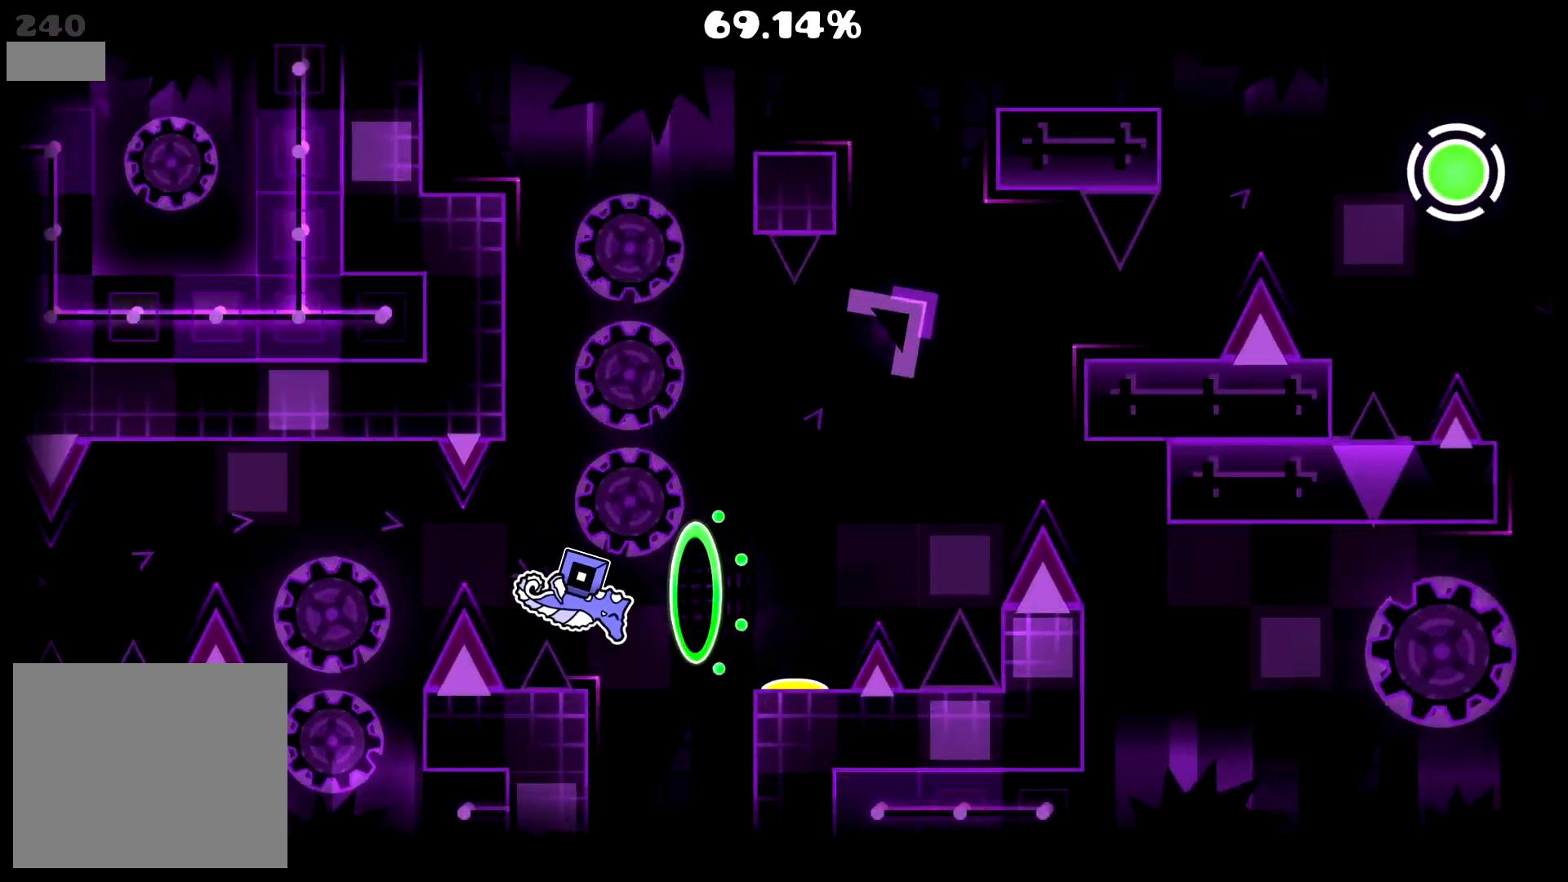
{"buttons": [], "events": []}
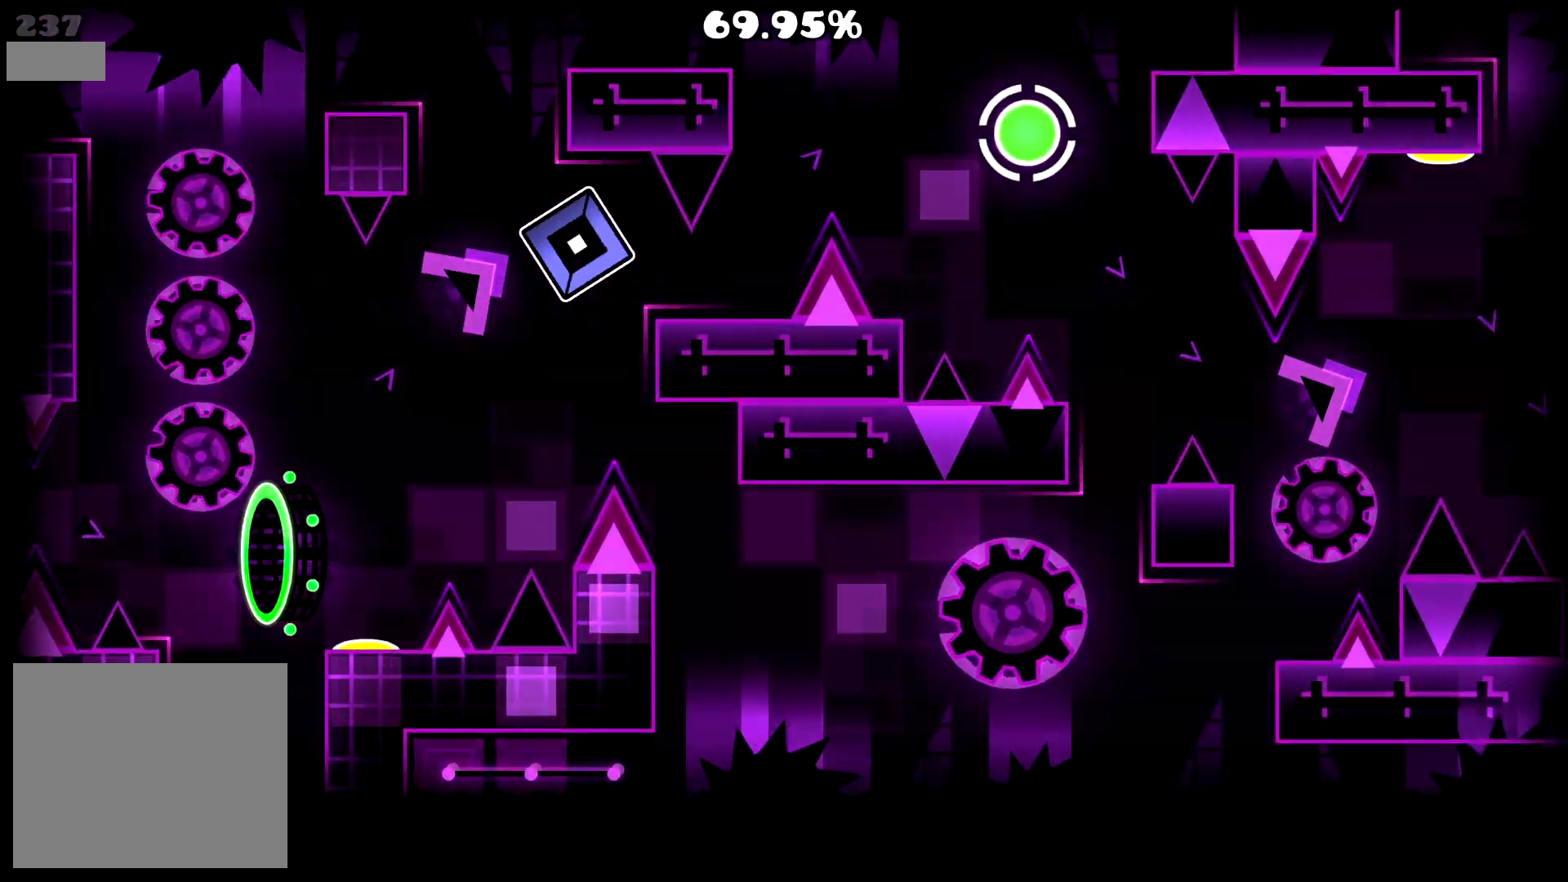
{"buttons": [], "events": [[200, "CROSS", "down"], [283, "CROSS", "up"]]}
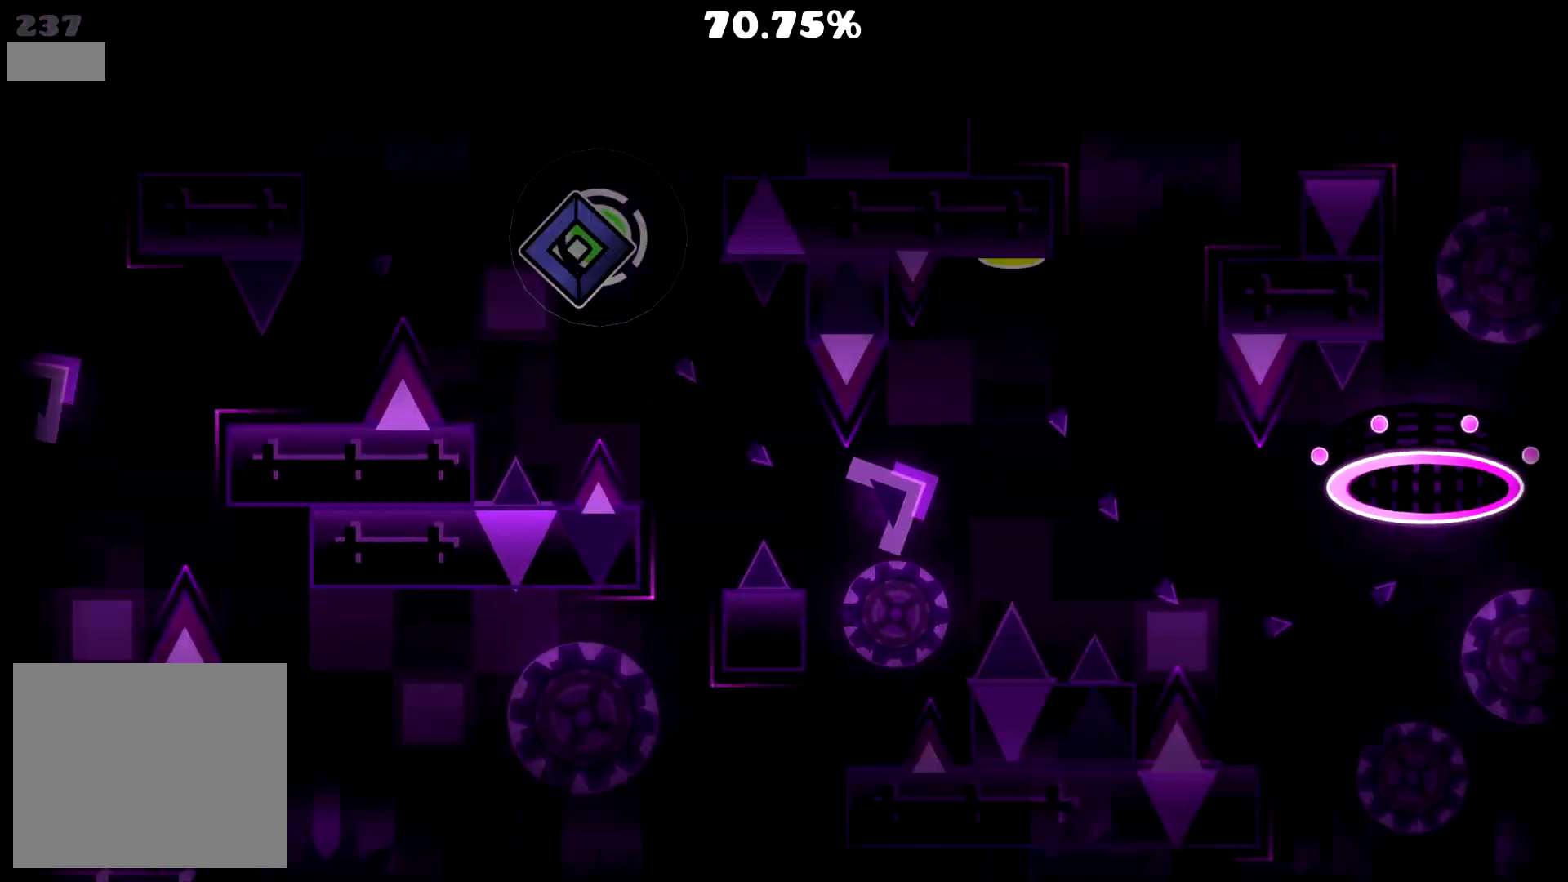
{"buttons": [], "events": [[100, "CROSS", "down"], [167, "CROSS", "up"]]}